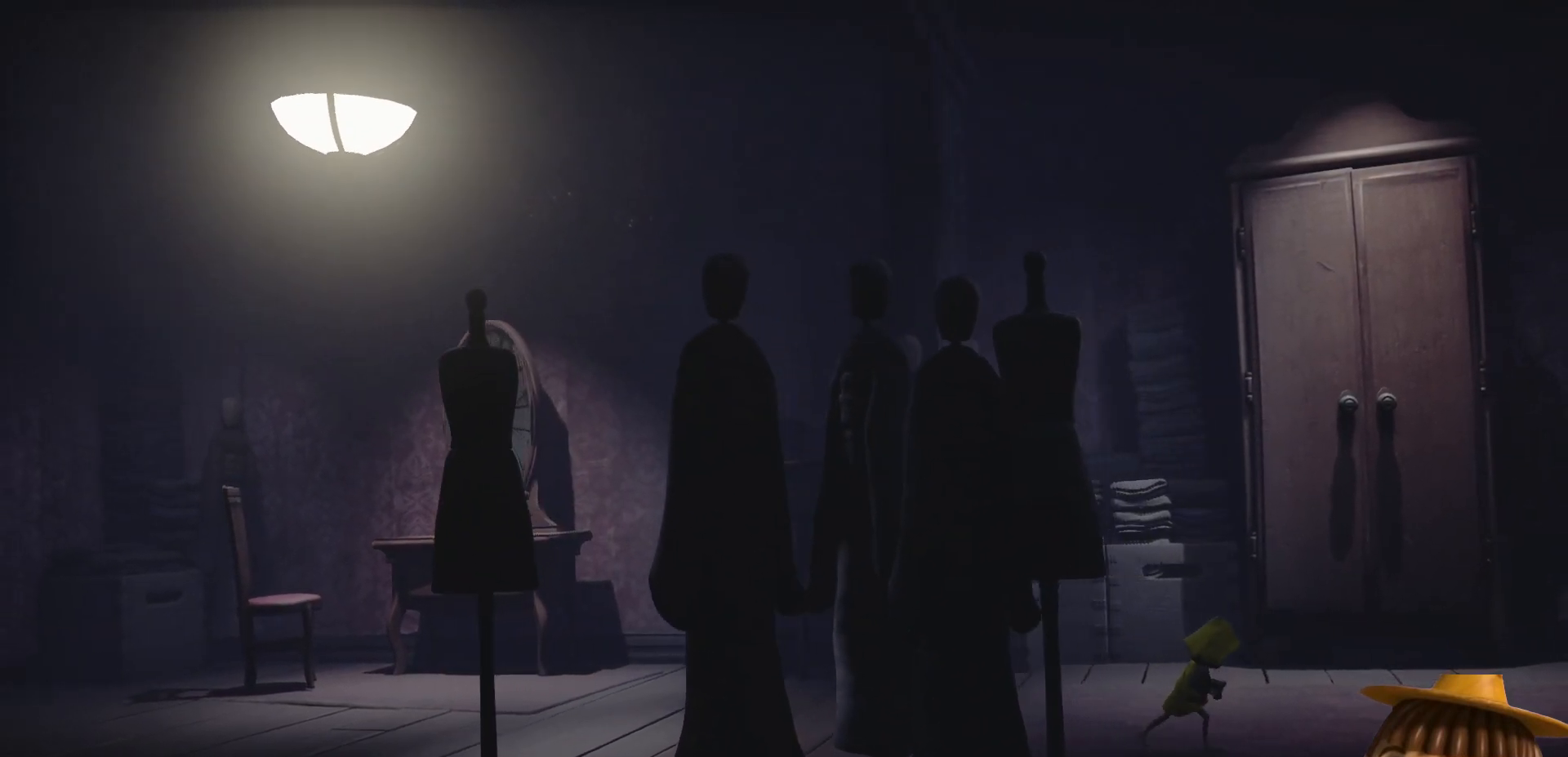
Gameplay with a controller (Xbox layout); each line is a JSON object with the inputs held at the frame after it. "events" lists button and stick changes between this image and that frame as [ms after this image, input, new state], when the widget could be followed in between.
{"buttons": ["X", "R2"], "left_stick": "right", "right_stick": "center", "events": []}
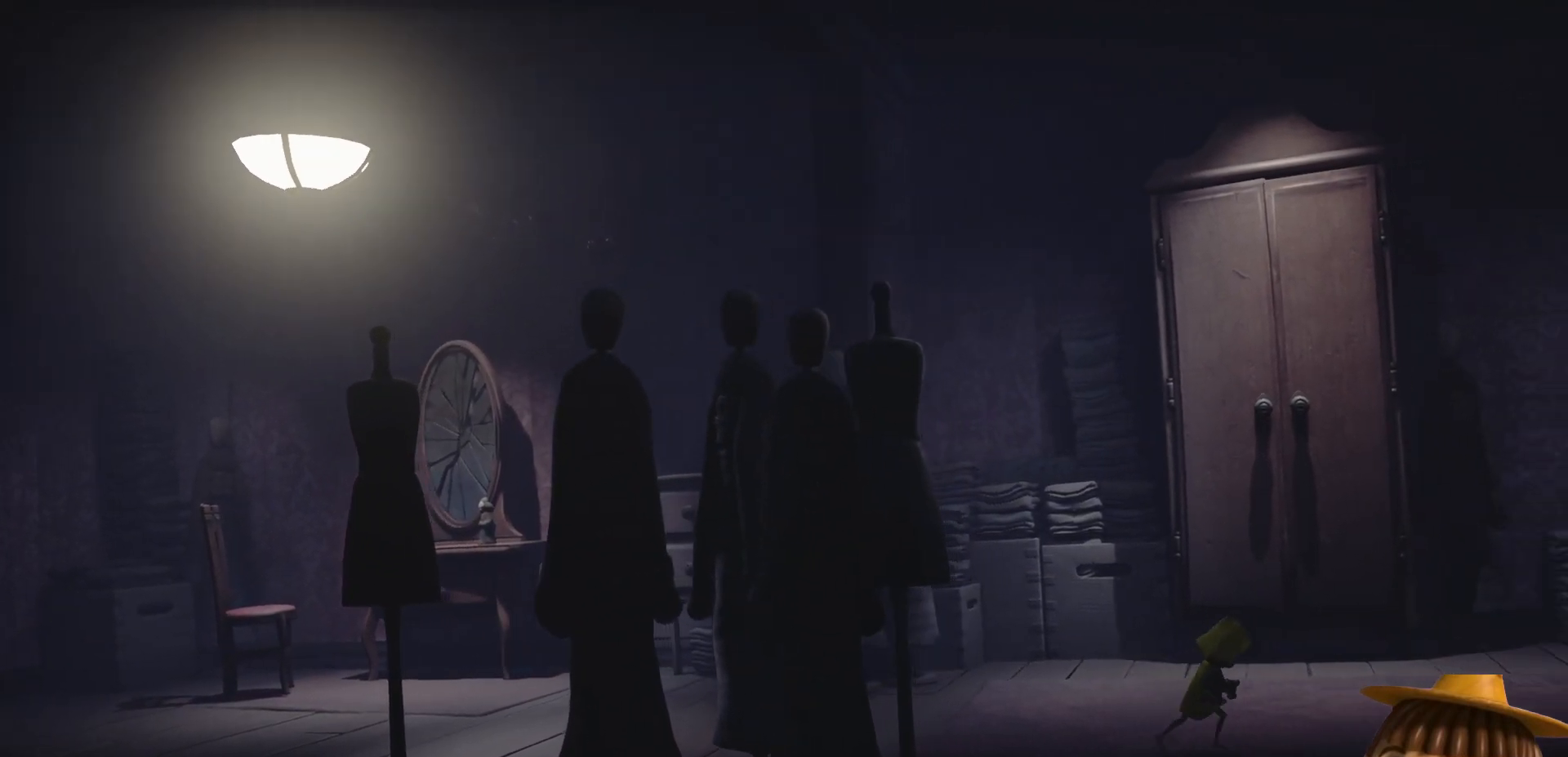
{"buttons": ["X", "R2"], "left_stick": "right", "right_stick": "center", "events": []}
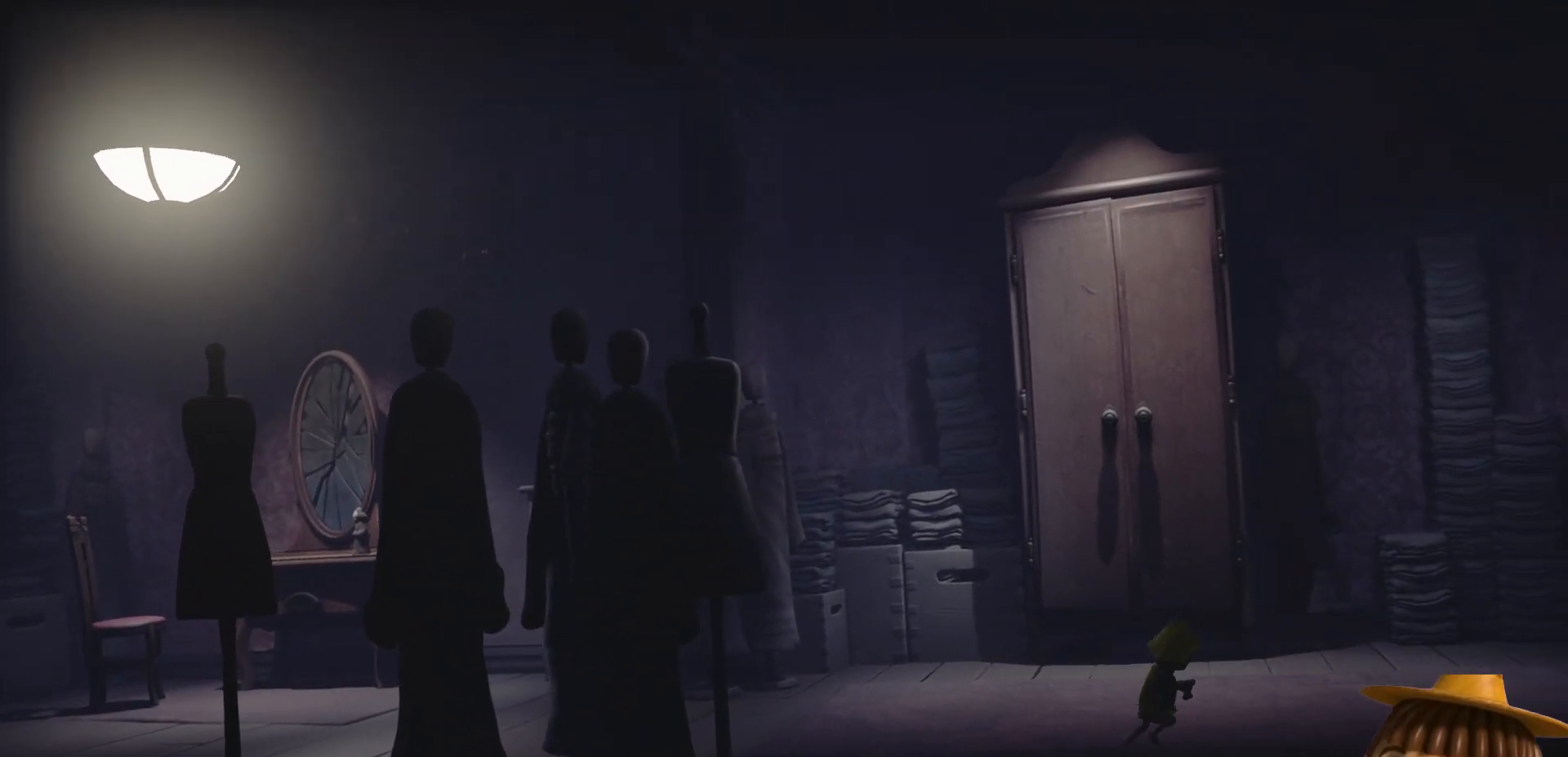
{"buttons": ["X", "R2"], "left_stick": "right", "right_stick": "center", "events": []}
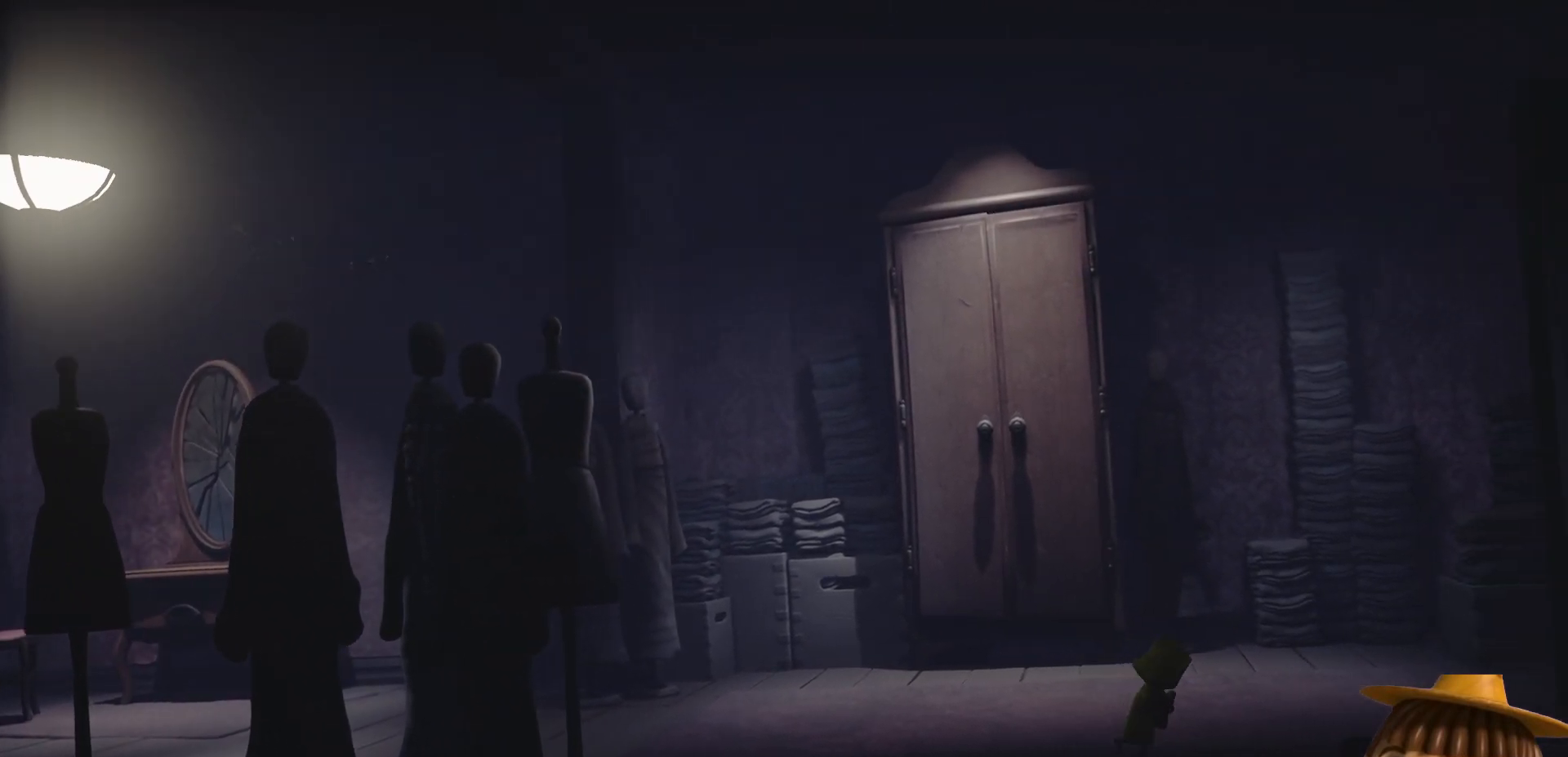
{"buttons": ["X", "R2"], "left_stick": "up-right", "right_stick": "center", "events": [[250, "left_stick", "up-right"]]}
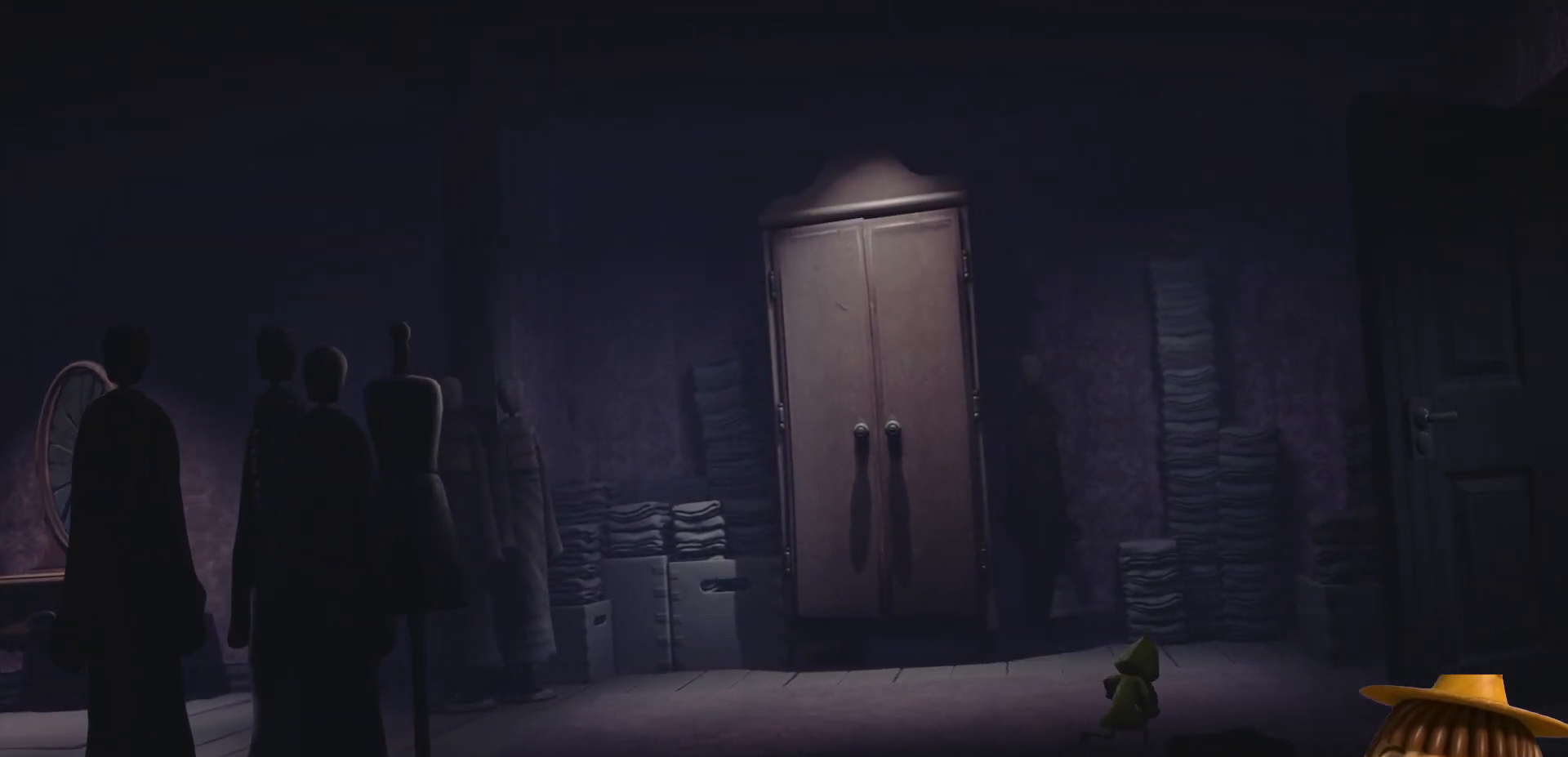
{"buttons": ["X", "R2"], "left_stick": "down-right", "right_stick": "center", "events": [[133, "left_stick", "right"], [333, "left_stick", "down-right"]]}
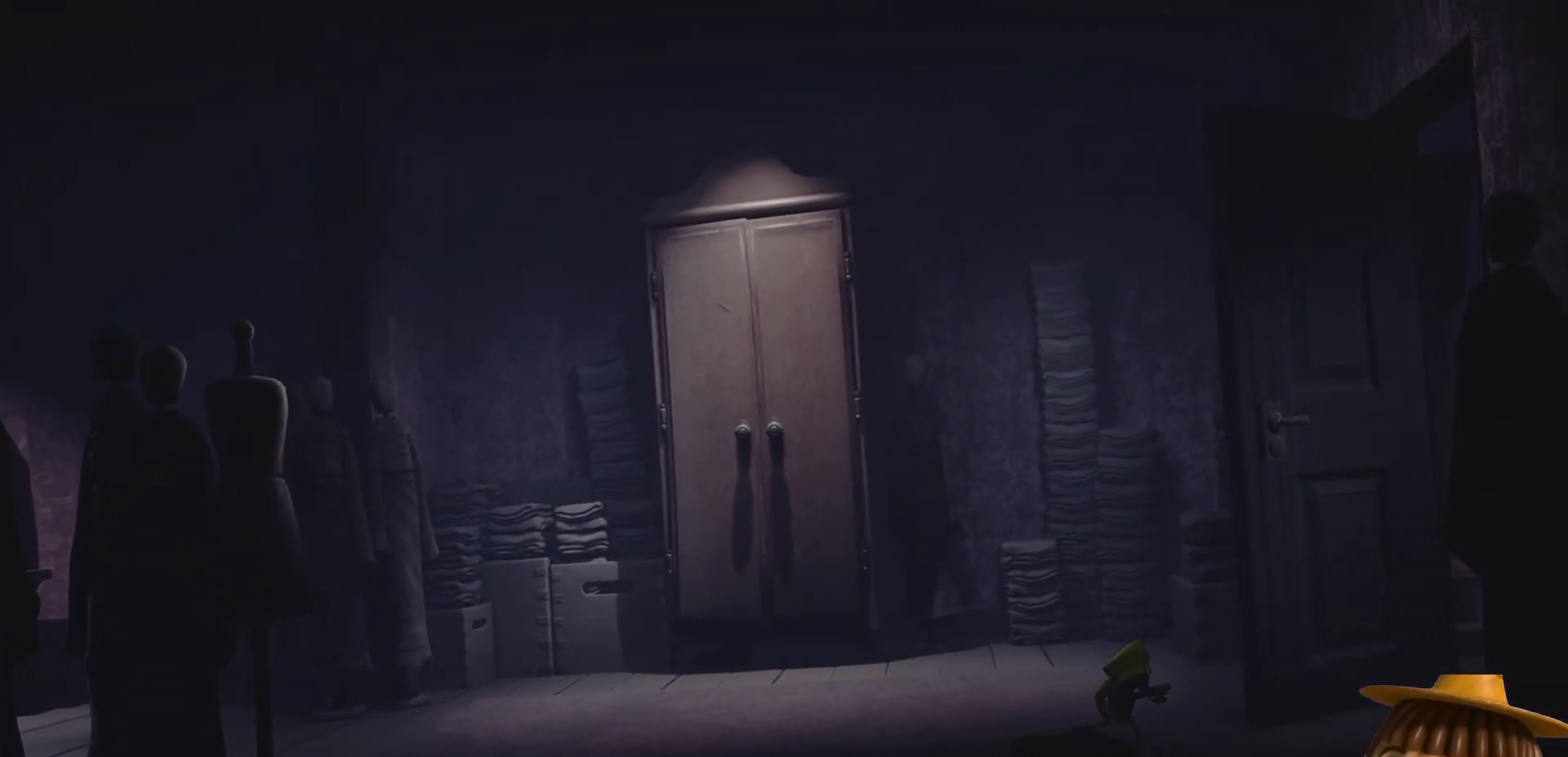
{"buttons": ["X", "R2"], "left_stick": "right", "right_stick": "center", "events": [[200, "left_stick", "right"]]}
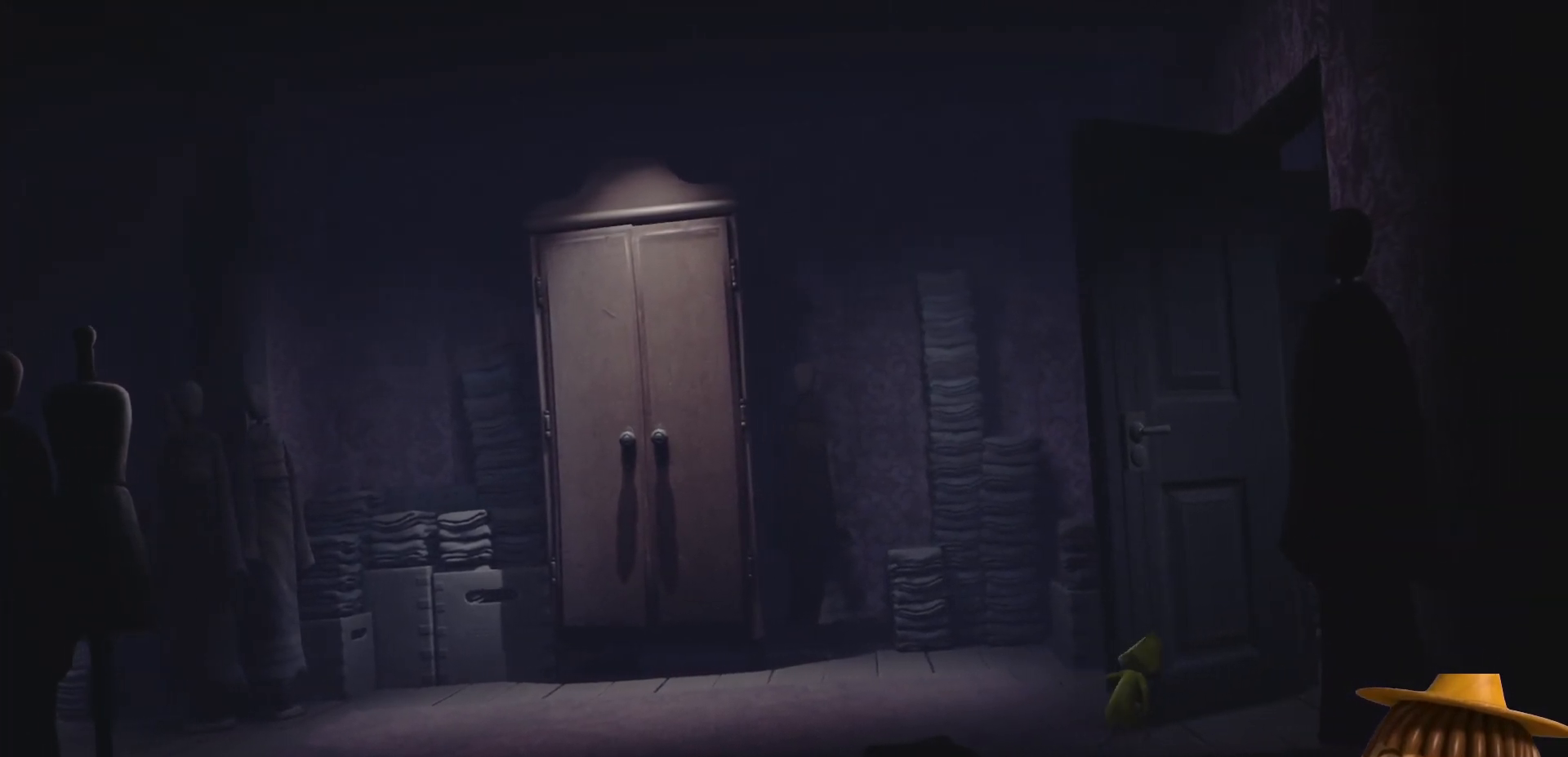
{"buttons": ["X", "R2"], "left_stick": "up-right", "right_stick": "center", "events": [[33, "left_stick", "up-right"]]}
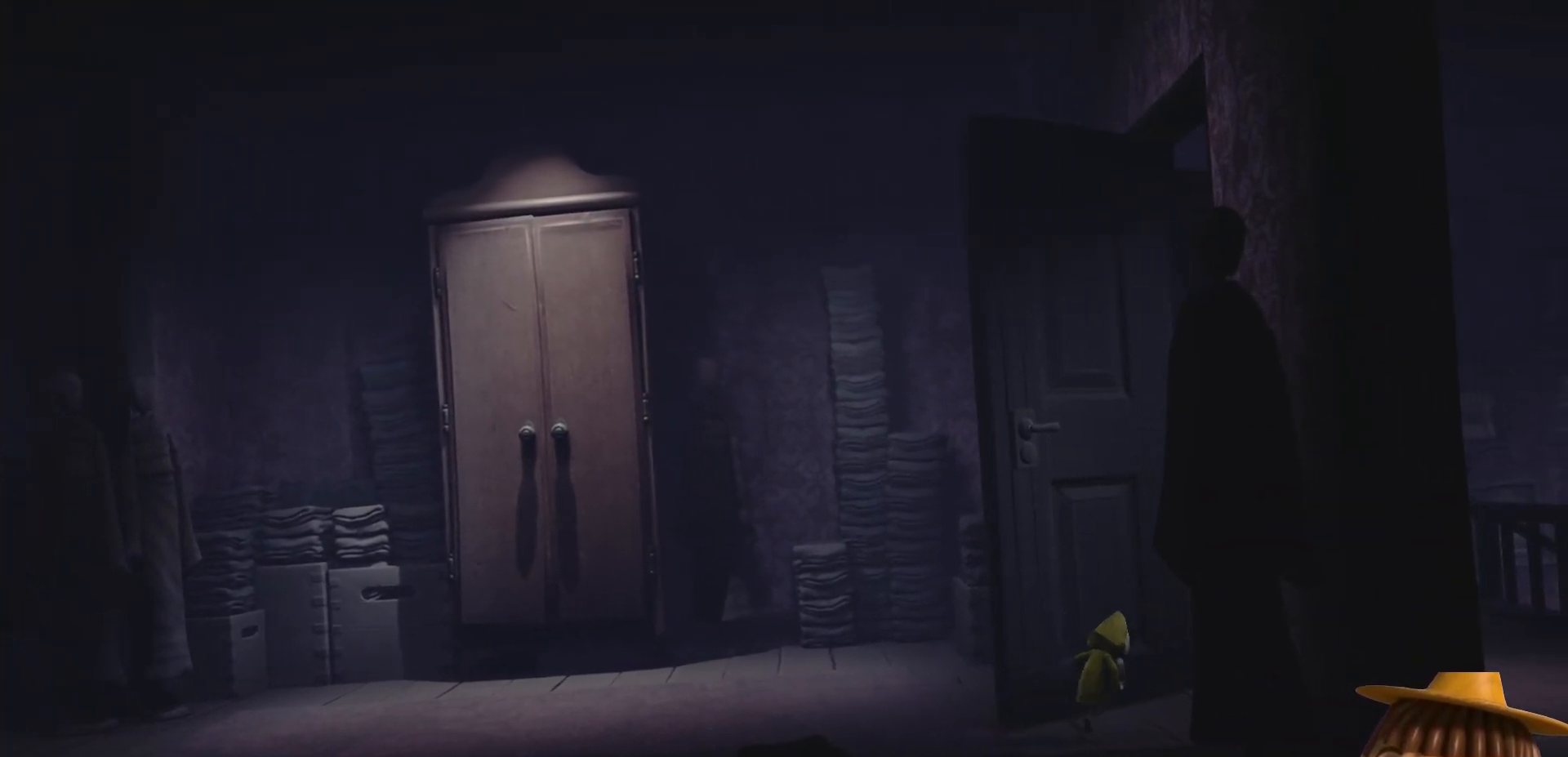
{"buttons": ["X", "R2"], "left_stick": "up-right", "right_stick": "center", "events": []}
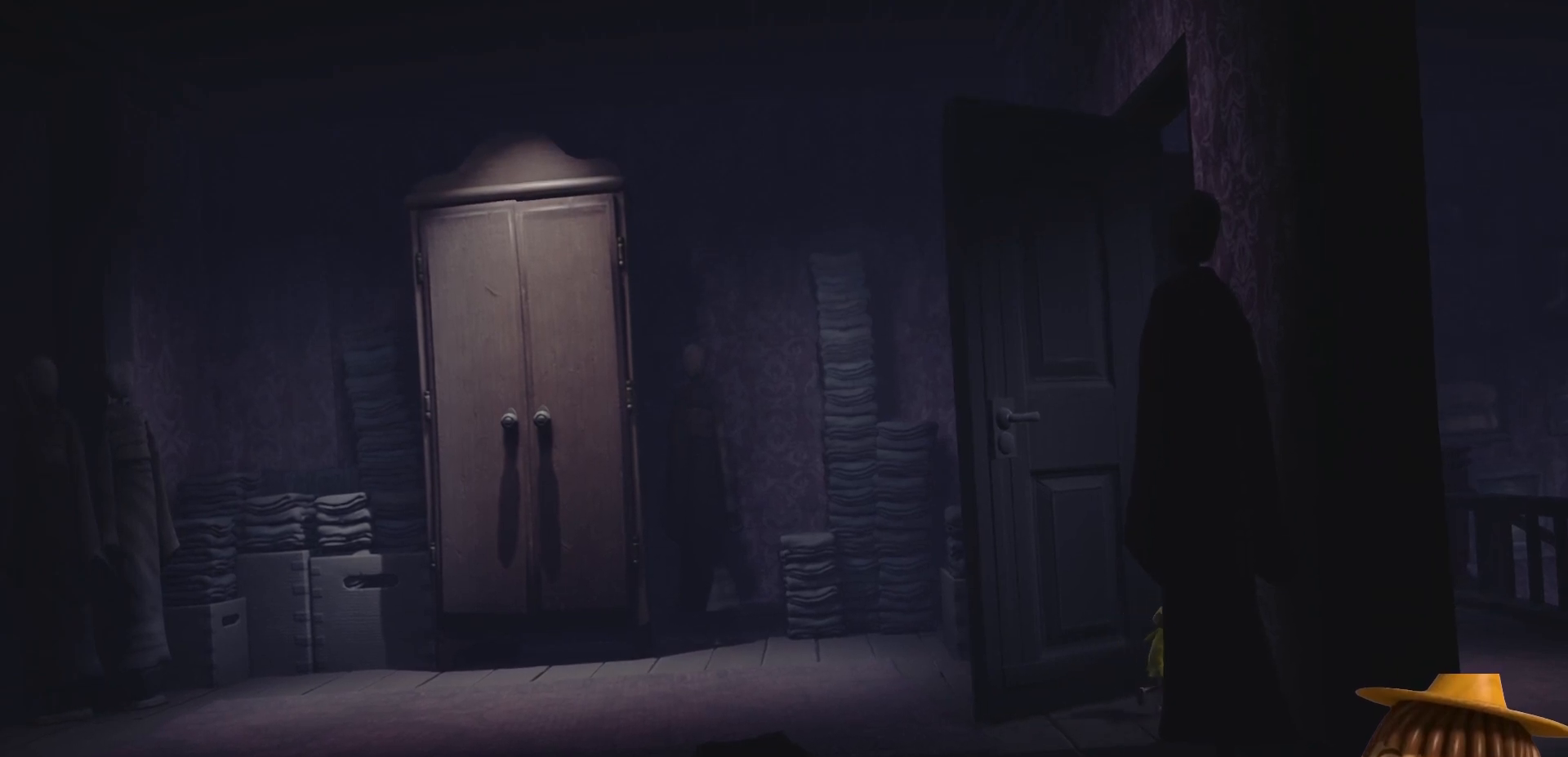
{"buttons": ["X", "R2"], "left_stick": "right", "right_stick": "center", "events": [[17, "left_stick", "right"]]}
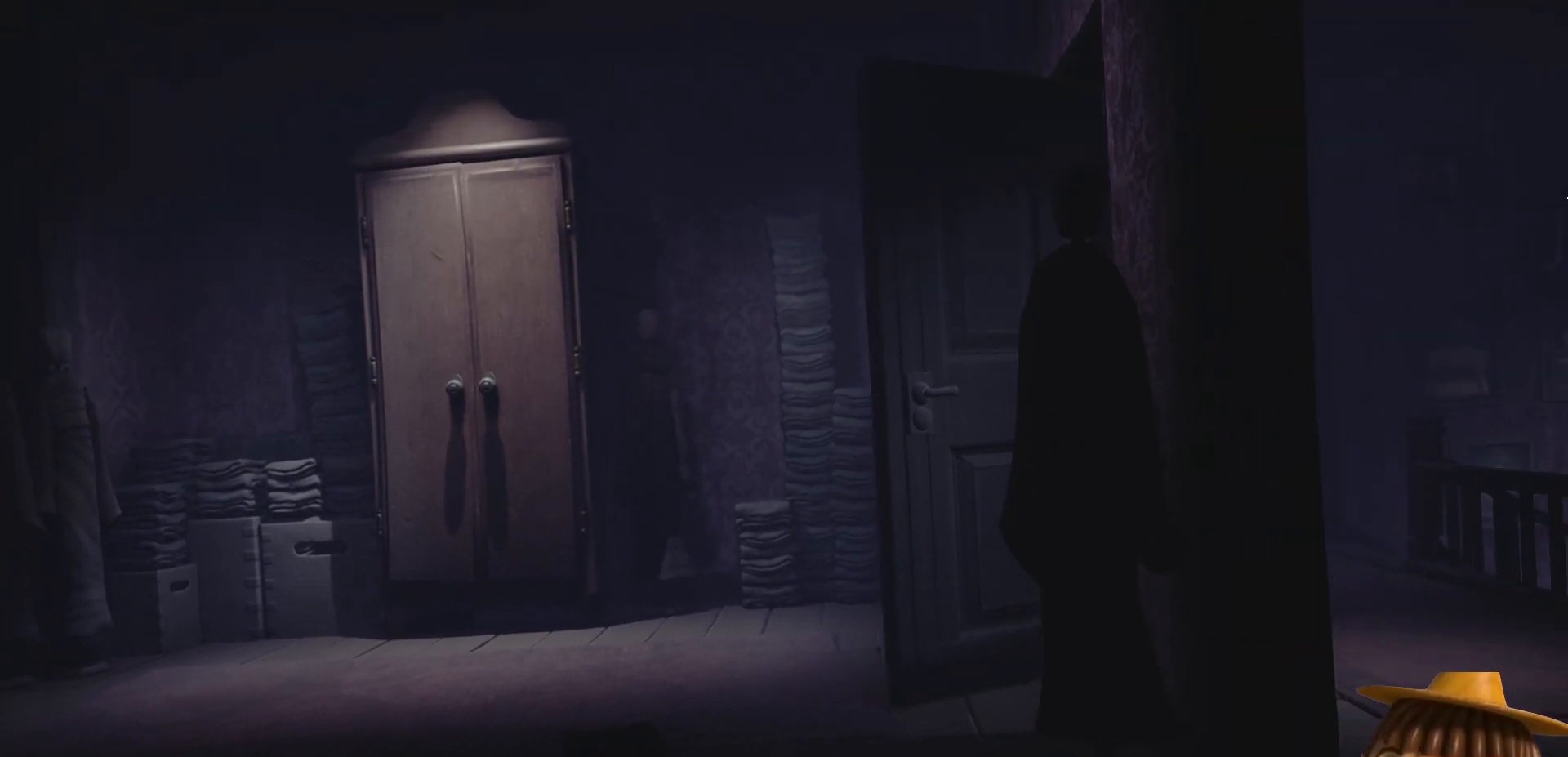
{"buttons": ["X", "R2"], "left_stick": "up-right", "right_stick": "center", "events": [[183, "left_stick", "up-right"]]}
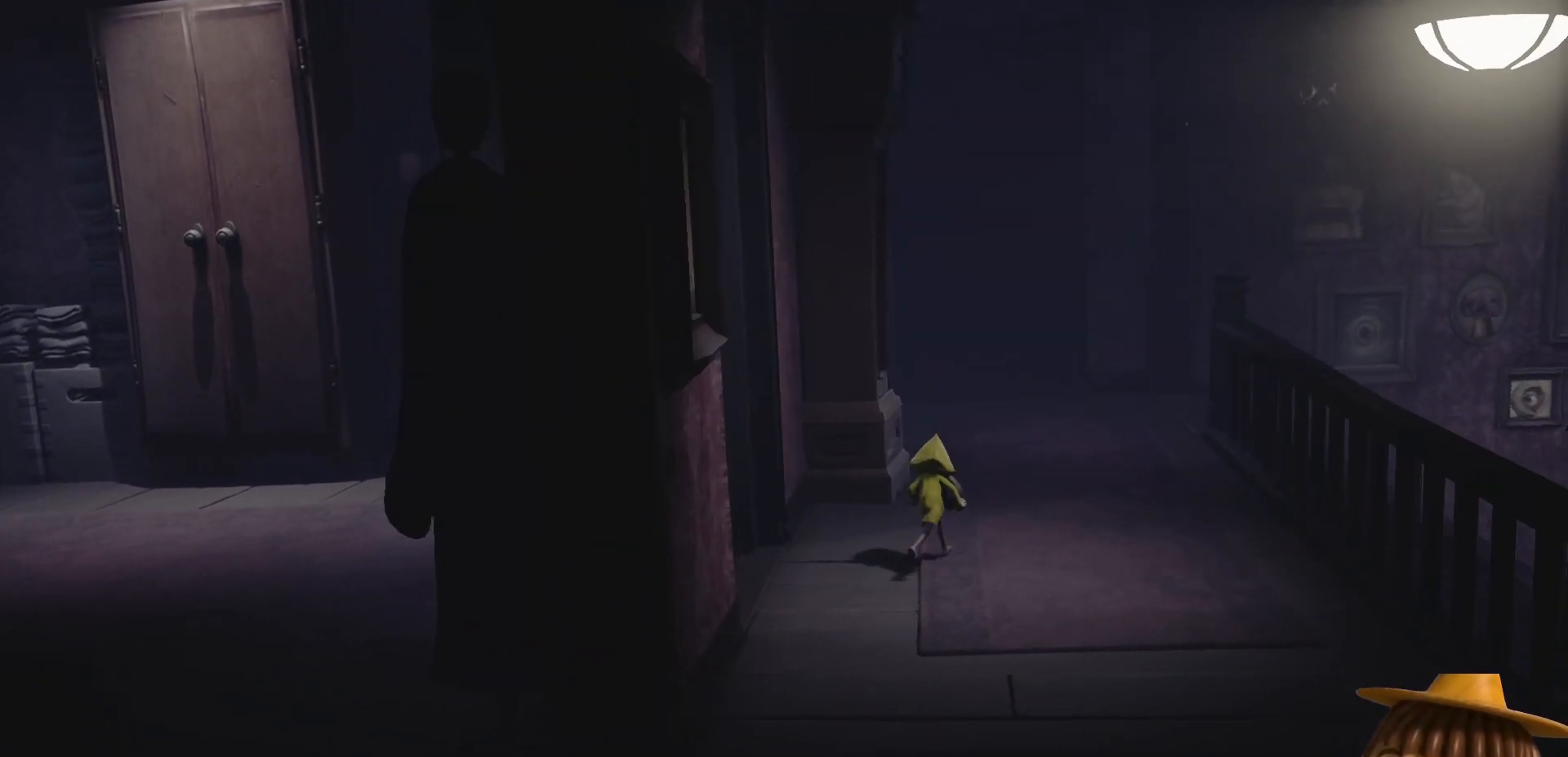
{"buttons": ["X", "R2"], "left_stick": "up-right", "right_stick": "center", "events": []}
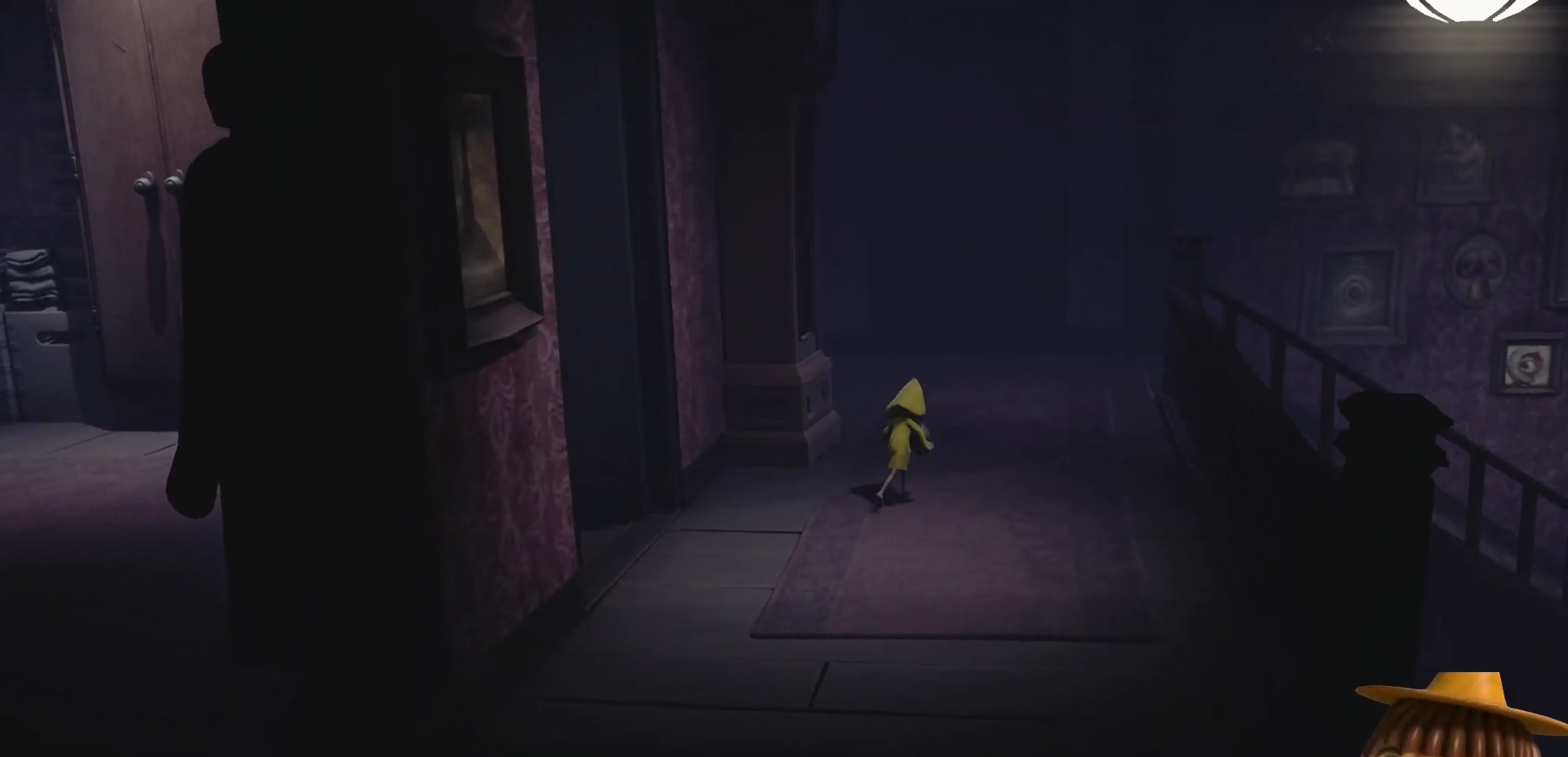
{"buttons": ["X", "R2"], "left_stick": "up", "right_stick": "center", "events": [[150, "left_stick", "up"]]}
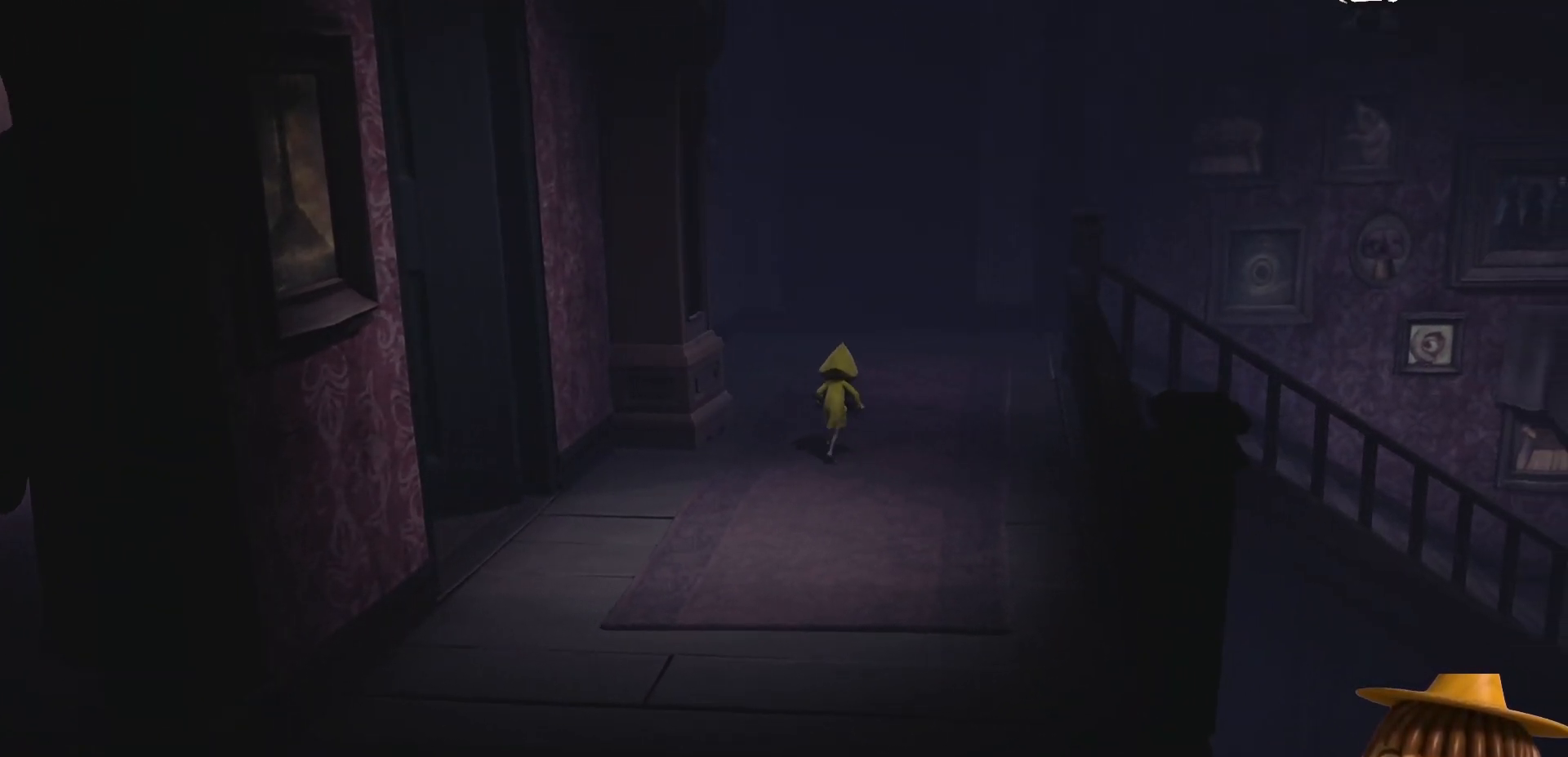
{"buttons": ["X", "R2"], "left_stick": "up-right", "right_stick": "center", "events": [[333, "left_stick", "up-right"]]}
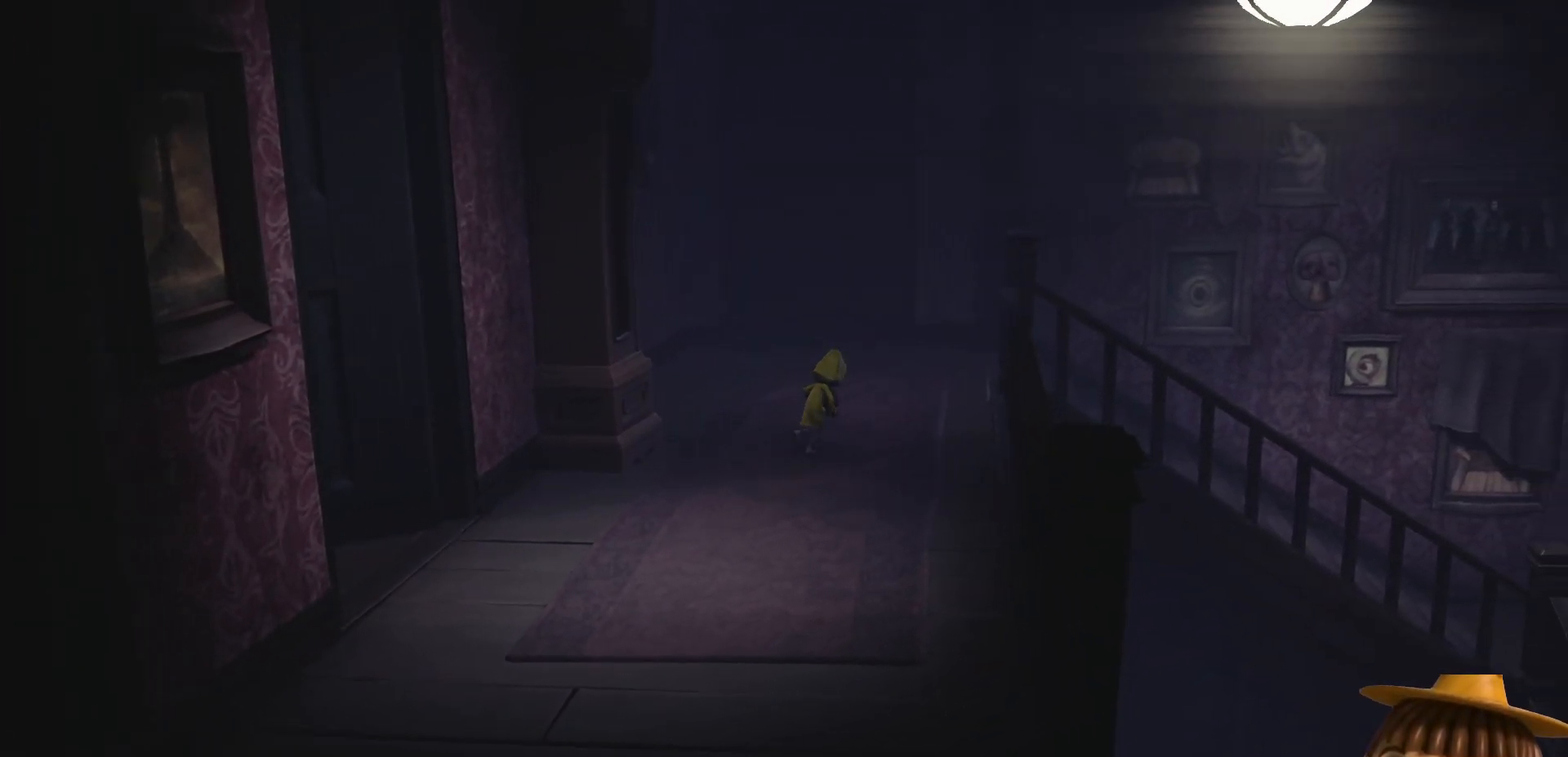
{"buttons": ["X", "R2"], "left_stick": "up-right", "right_stick": "center", "events": []}
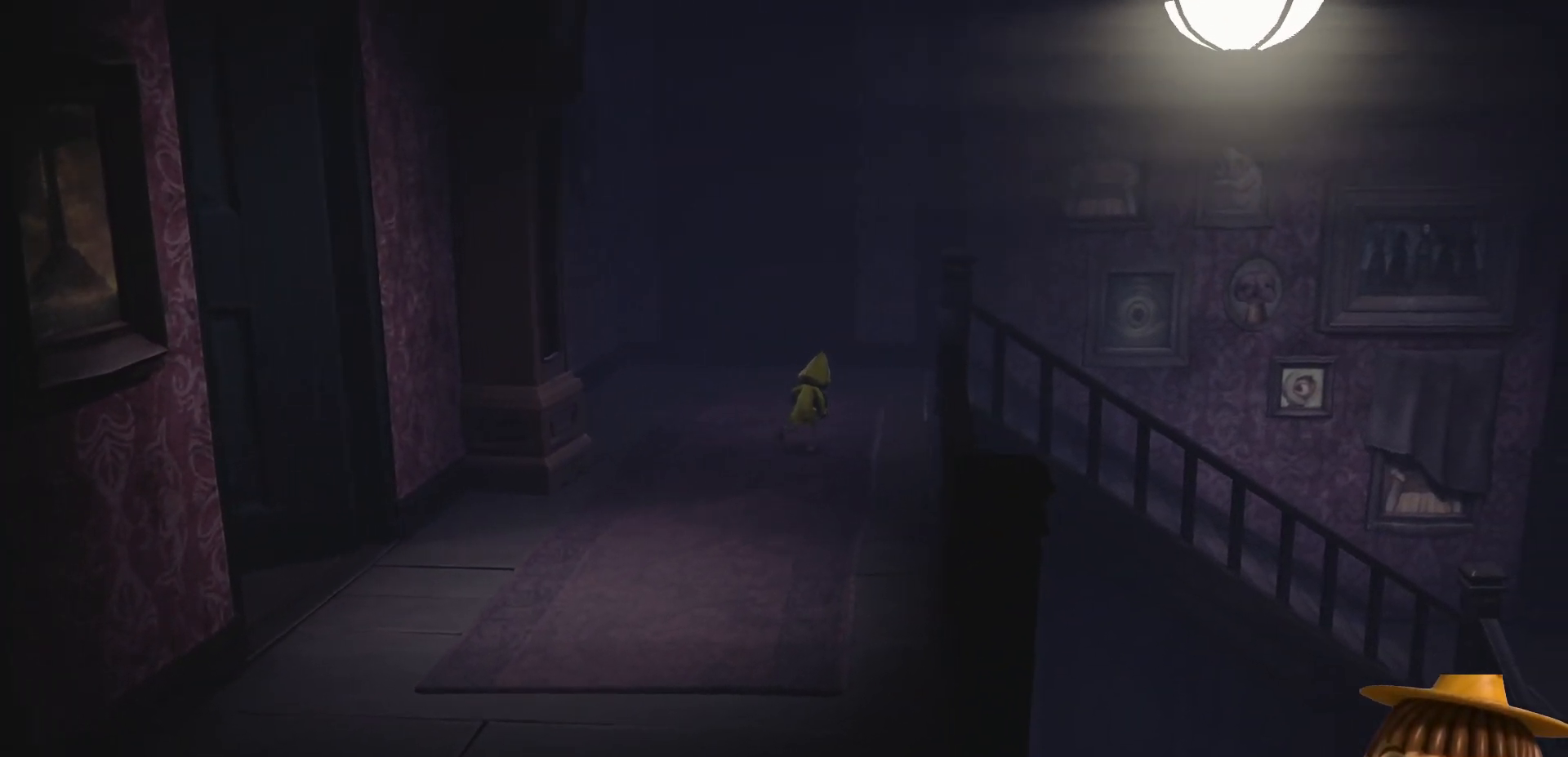
{"buttons": ["X", "R2"], "left_stick": "up", "right_stick": "center", "events": [[167, "left_stick", "up"]]}
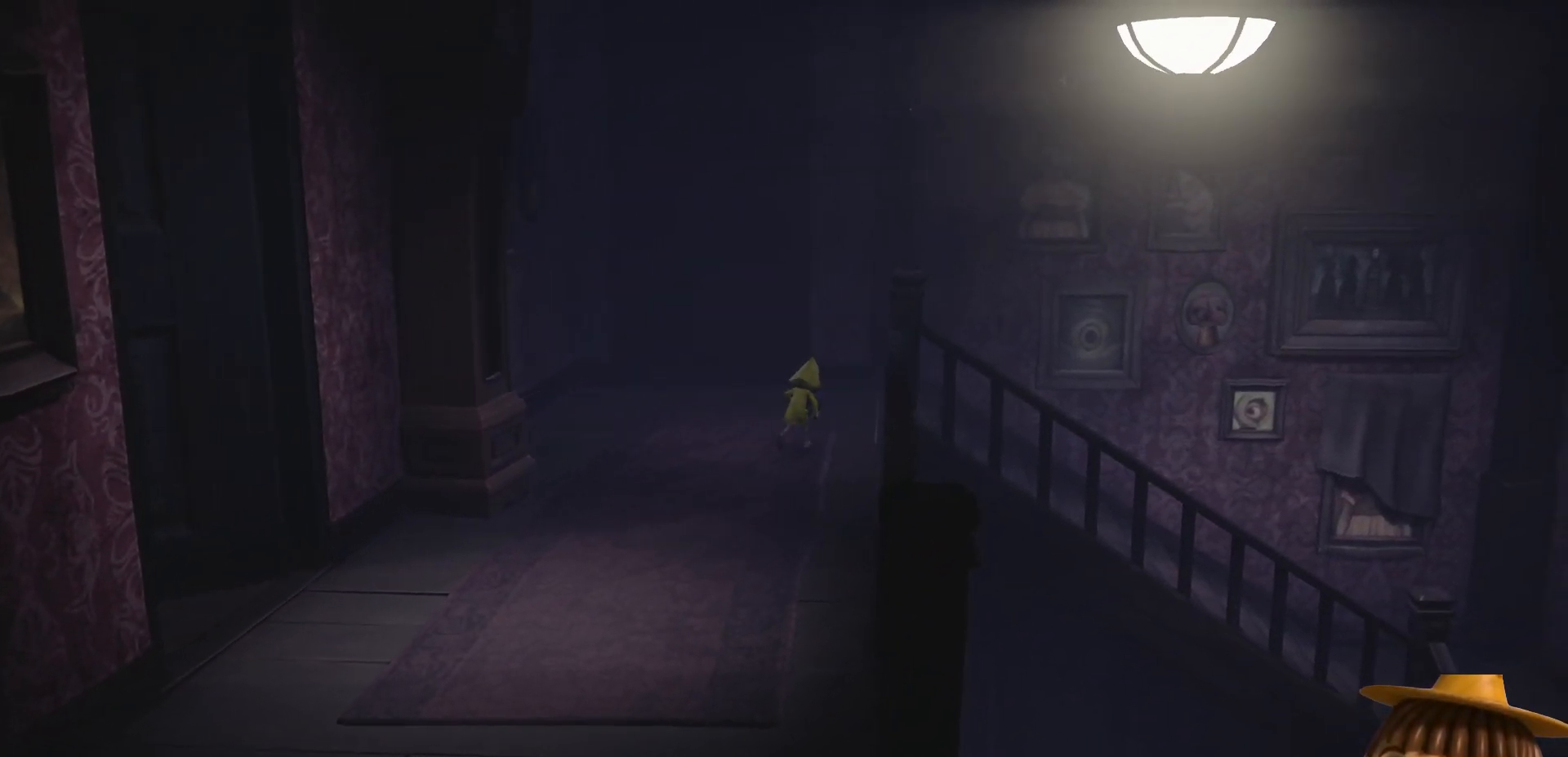
{"buttons": ["X", "R2"], "left_stick": "up", "right_stick": "center", "events": []}
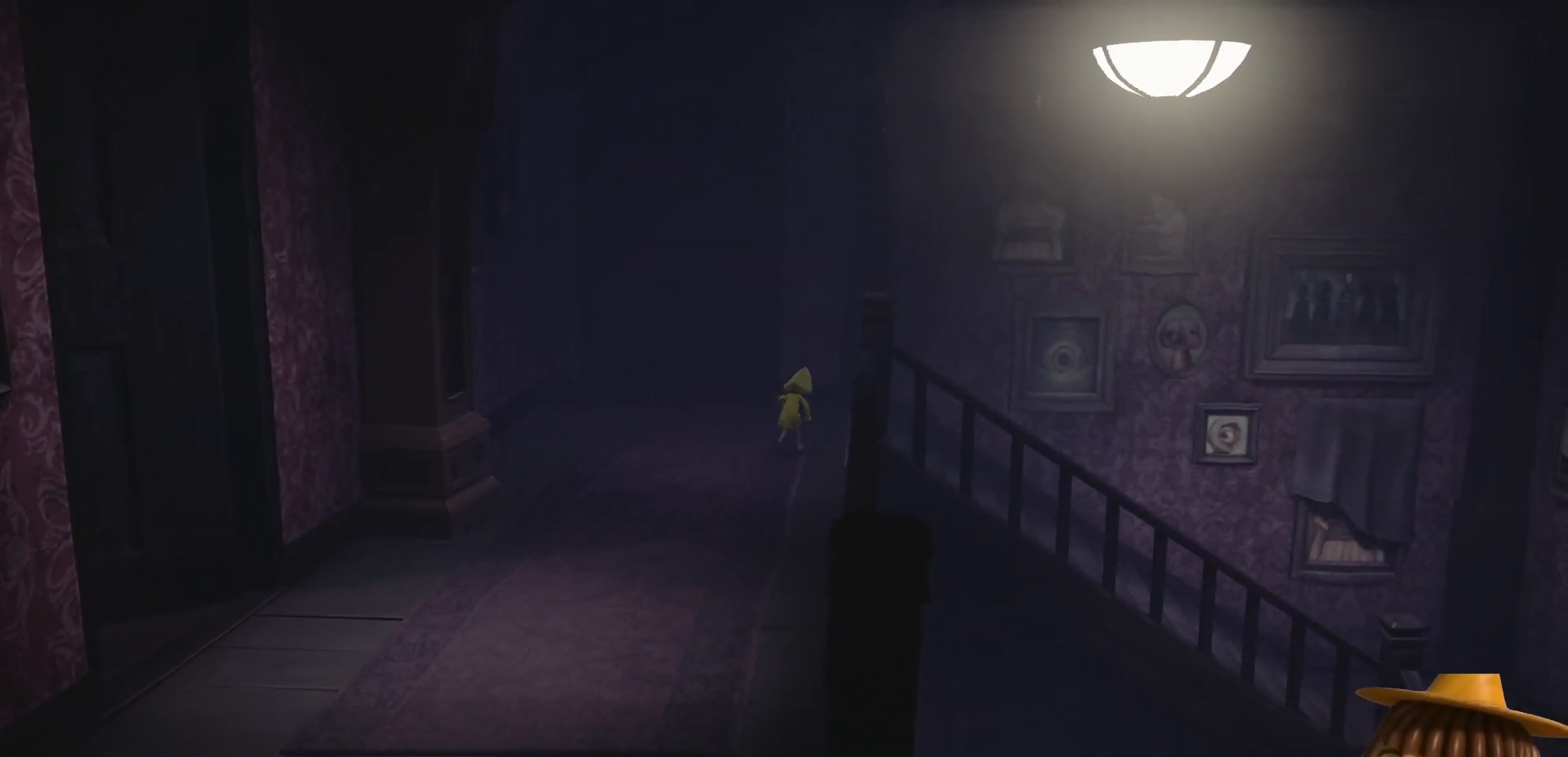
{"buttons": ["X", "R2"], "left_stick": "up-right", "right_stick": "center", "events": [[417, "left_stick", "up-right"]]}
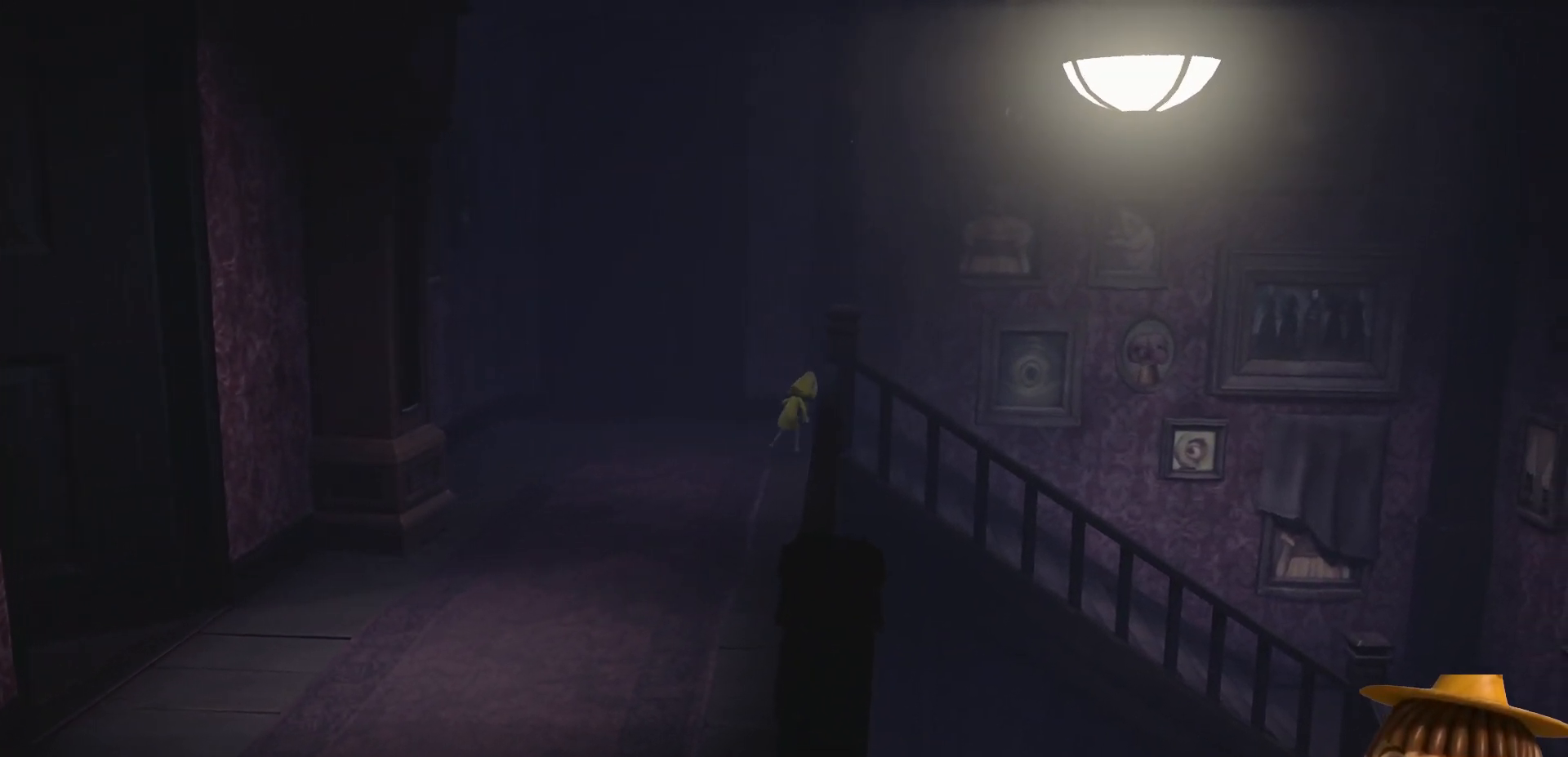
{"buttons": ["X", "R2"], "left_stick": "right", "right_stick": "center", "events": [[233, "left_stick", "right"]]}
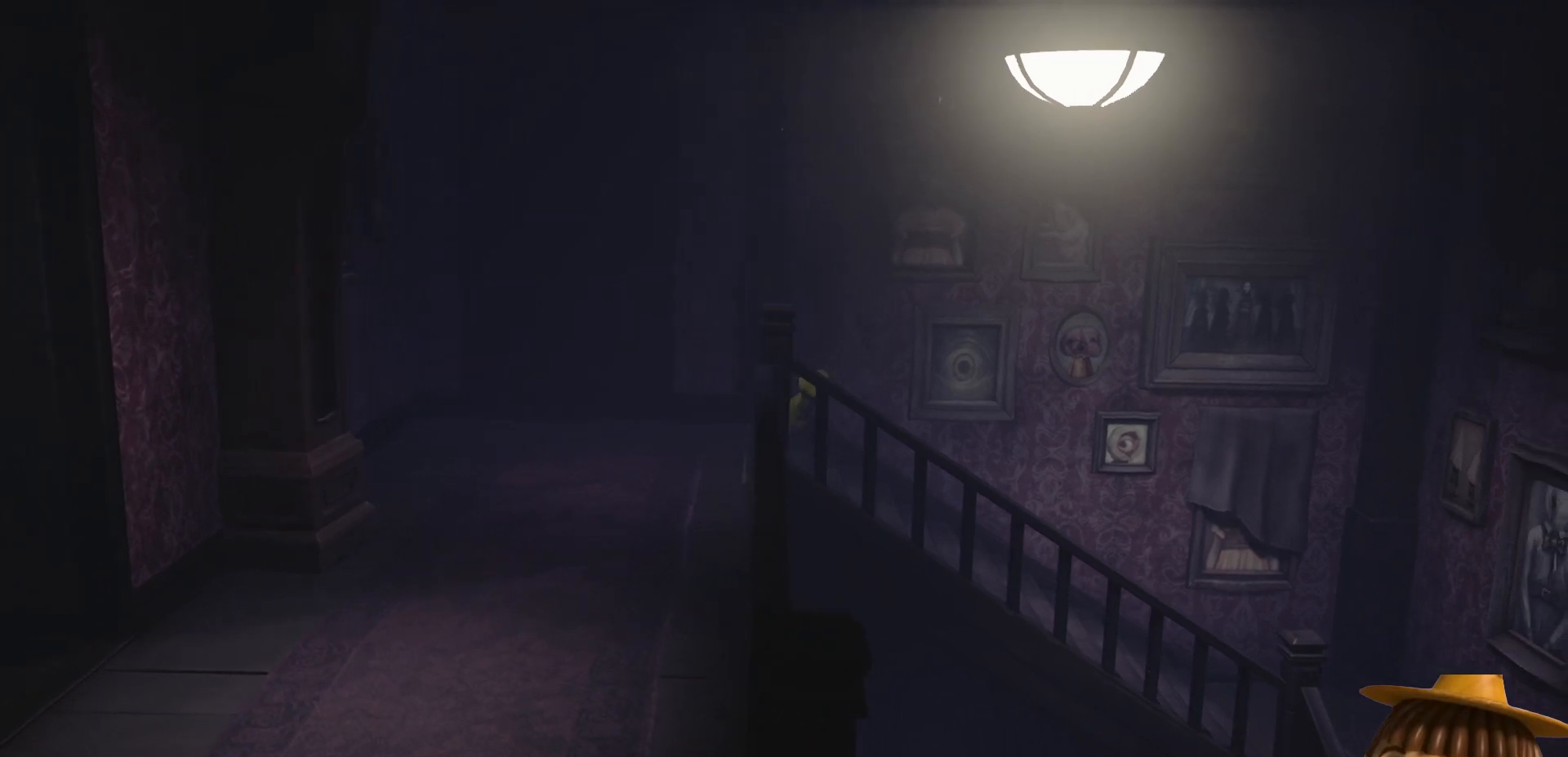
{"buttons": ["X", "R2"], "left_stick": "right", "right_stick": "center", "events": []}
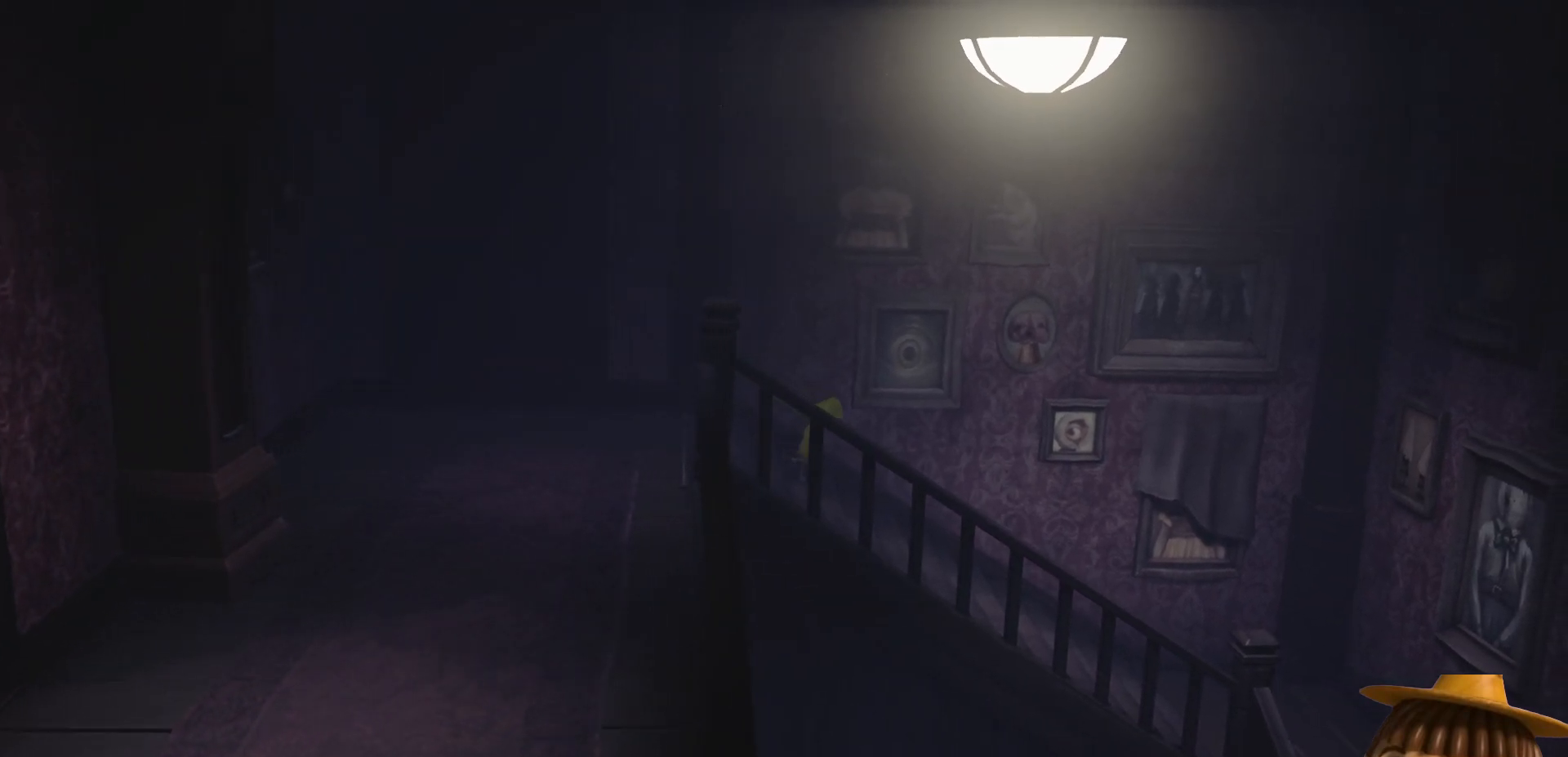
{"buttons": ["X", "R2"], "left_stick": "right", "right_stick": "center", "events": []}
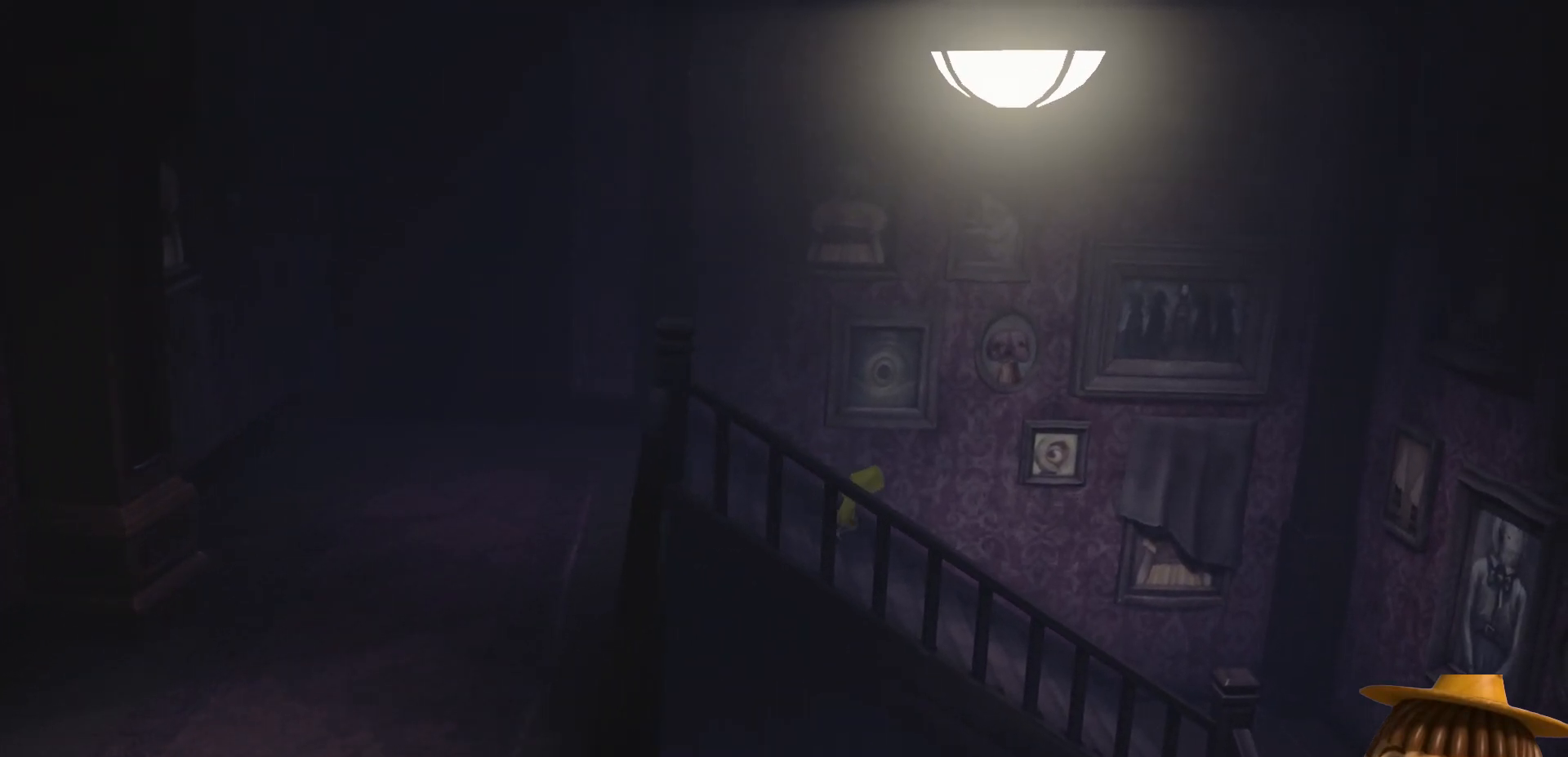
{"buttons": ["X", "R2"], "left_stick": "right", "right_stick": "center", "events": []}
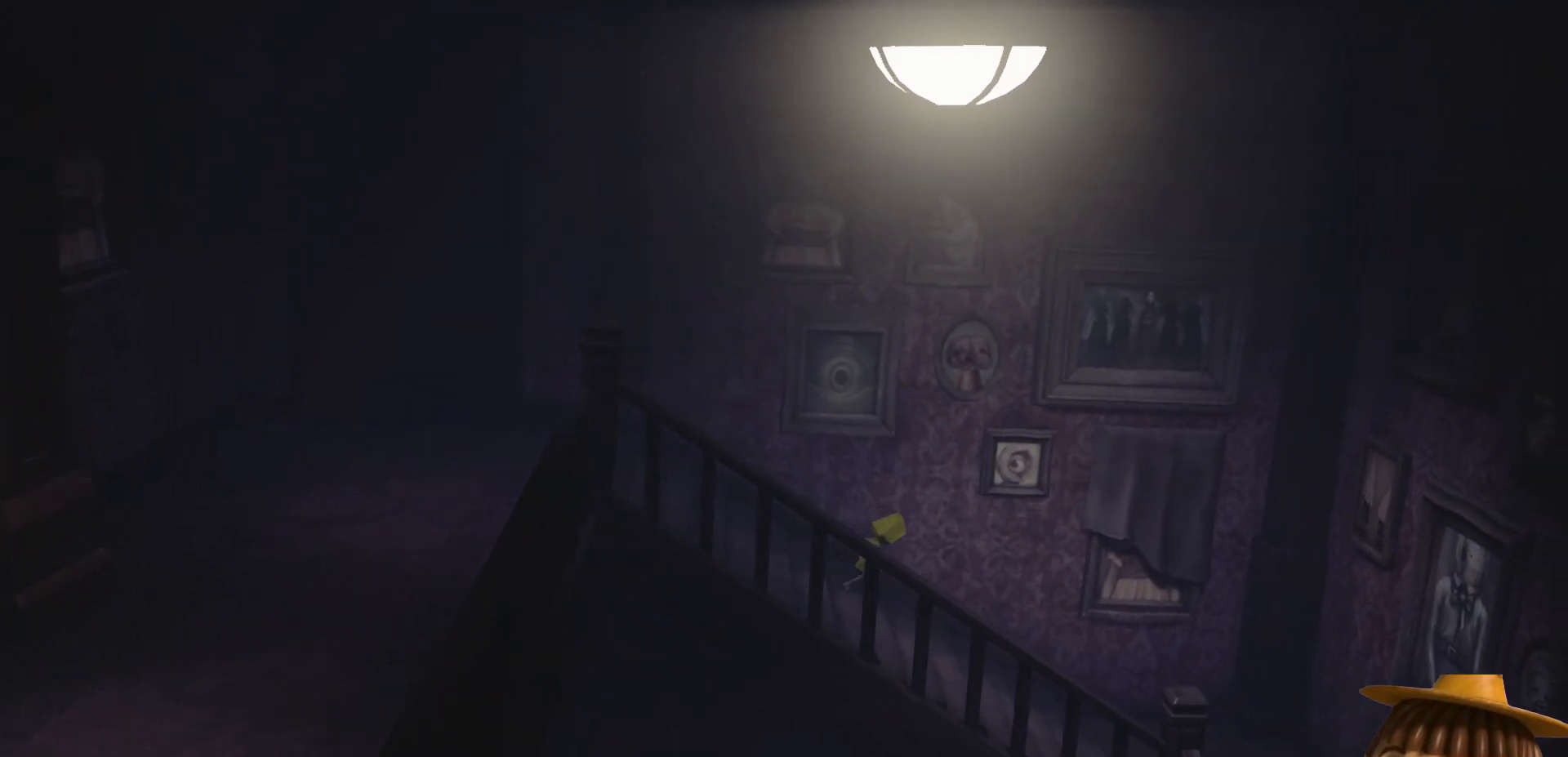
{"buttons": ["X", "R2"], "left_stick": "right", "right_stick": "center", "events": []}
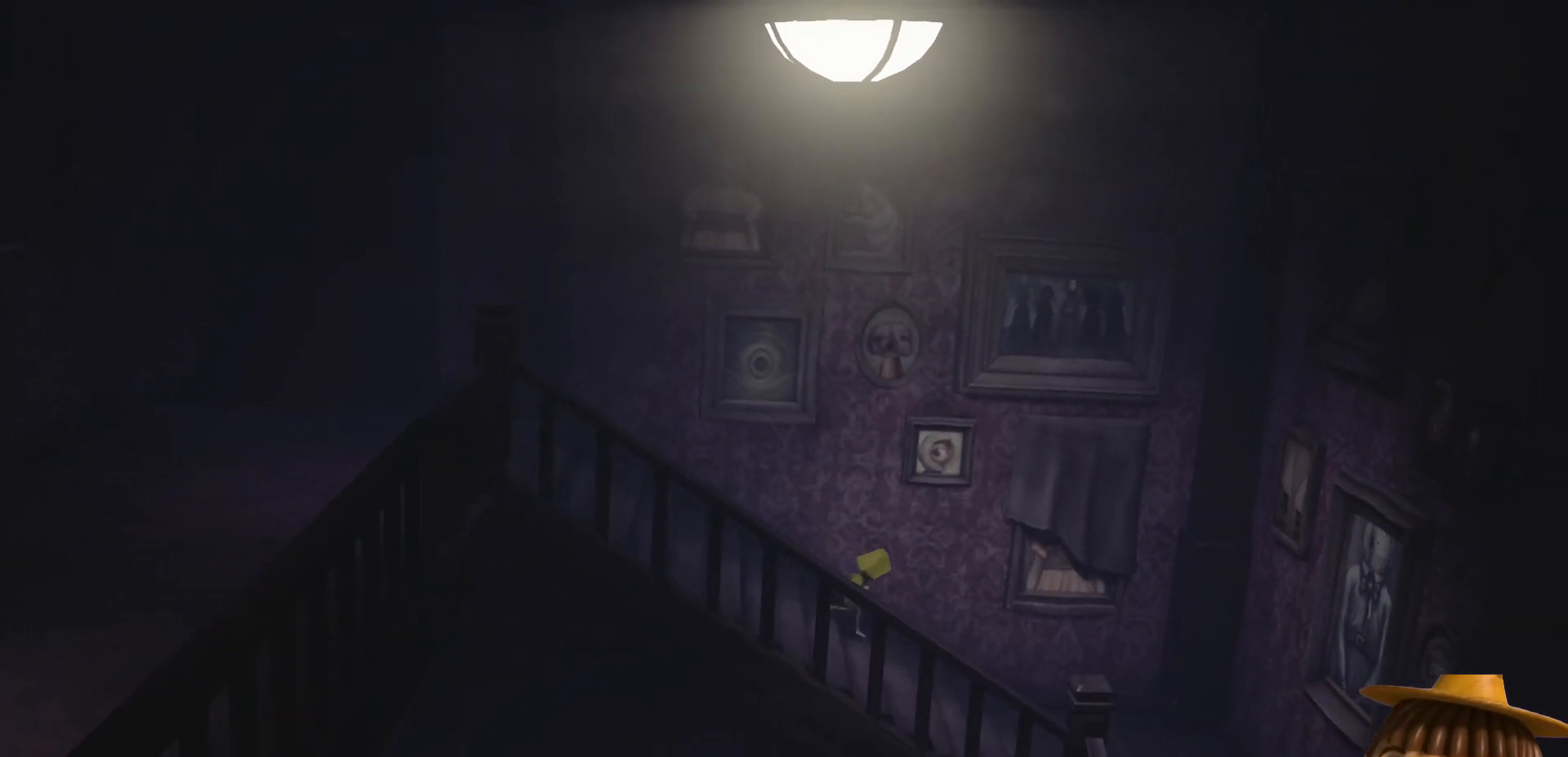
{"buttons": ["X", "R2"], "left_stick": "right", "right_stick": "center", "events": []}
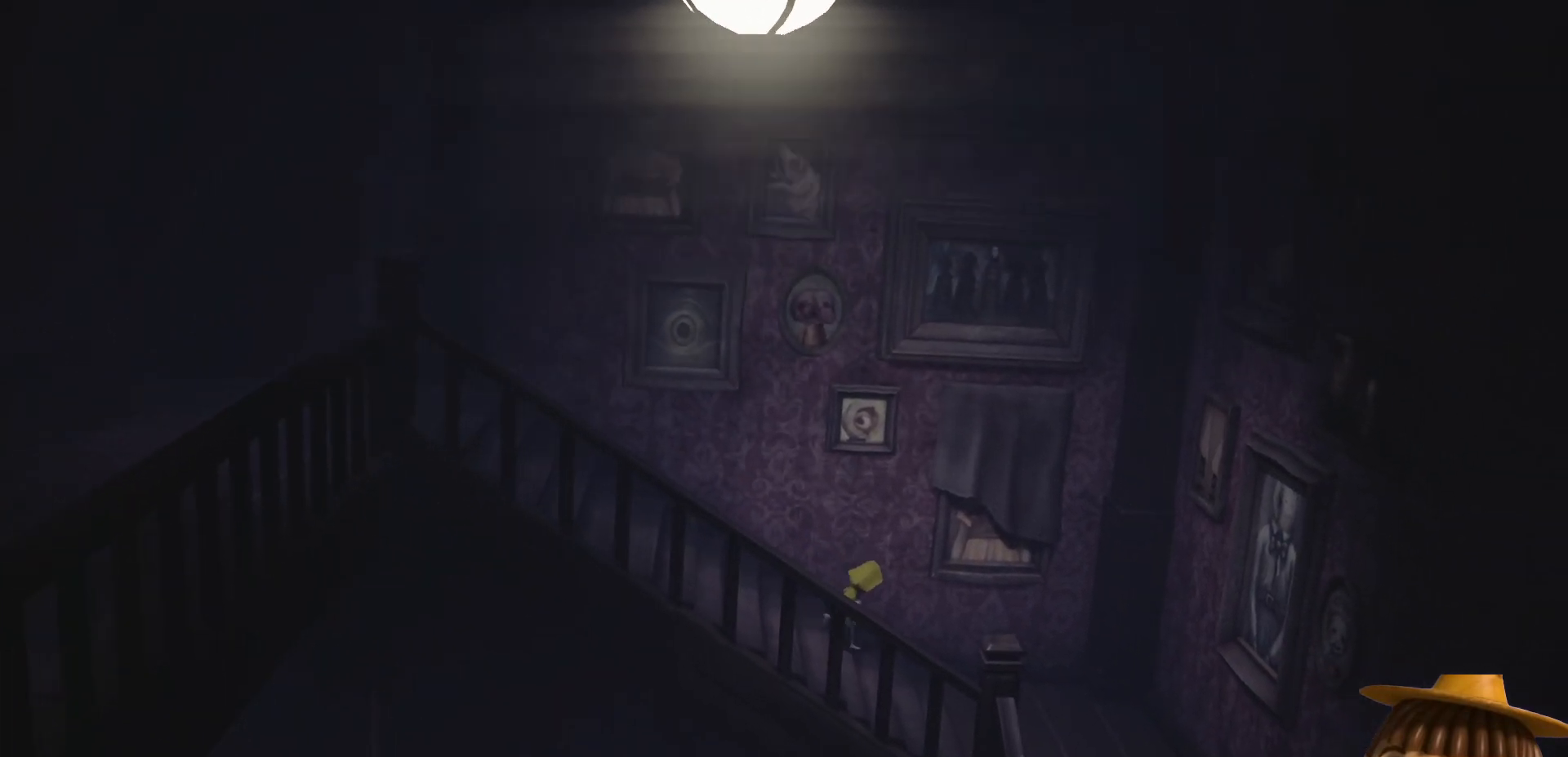
{"buttons": ["X", "R2"], "left_stick": "right", "right_stick": "center", "events": []}
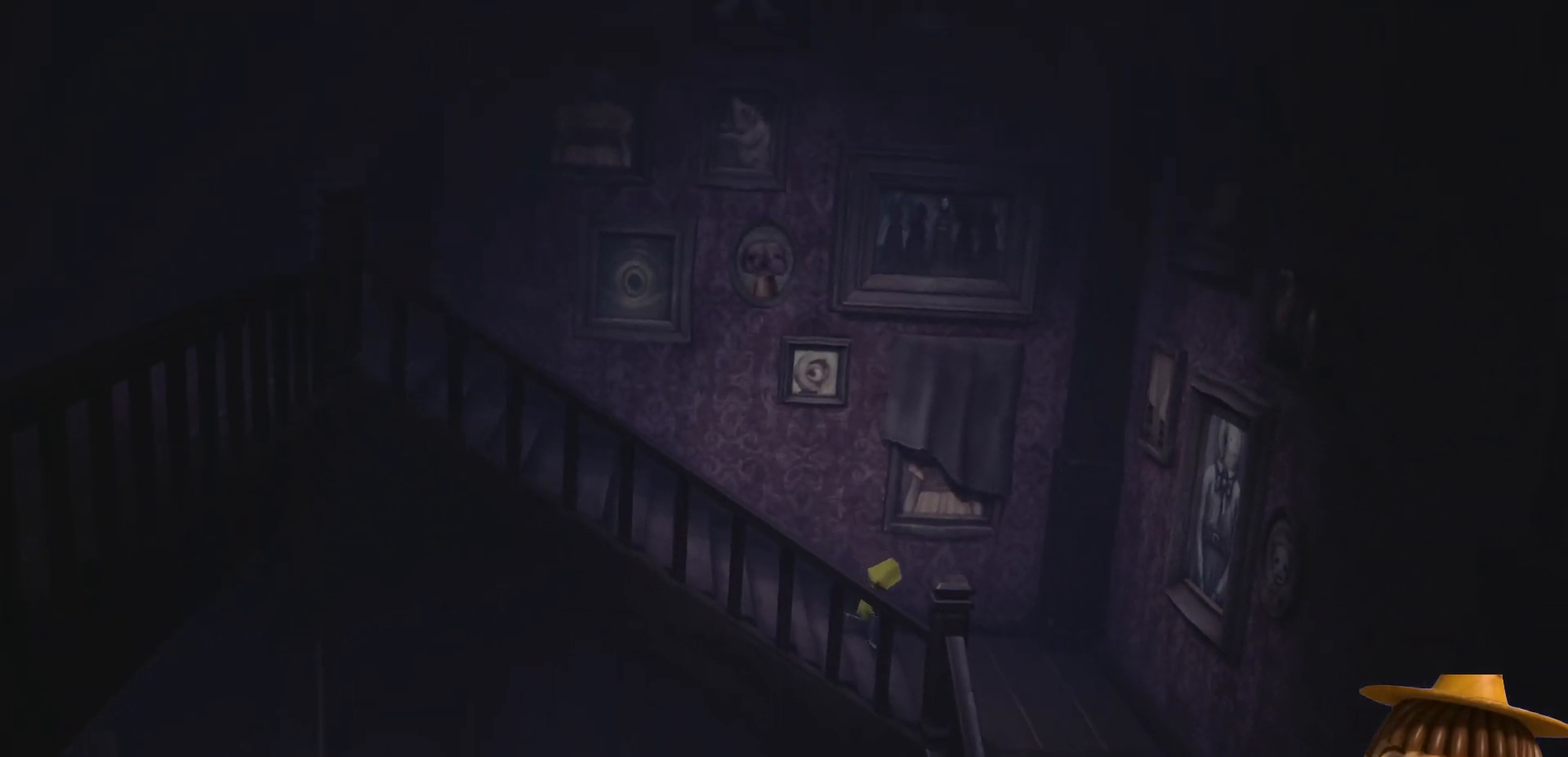
{"buttons": ["X", "R2"], "left_stick": "right", "right_stick": "center", "events": []}
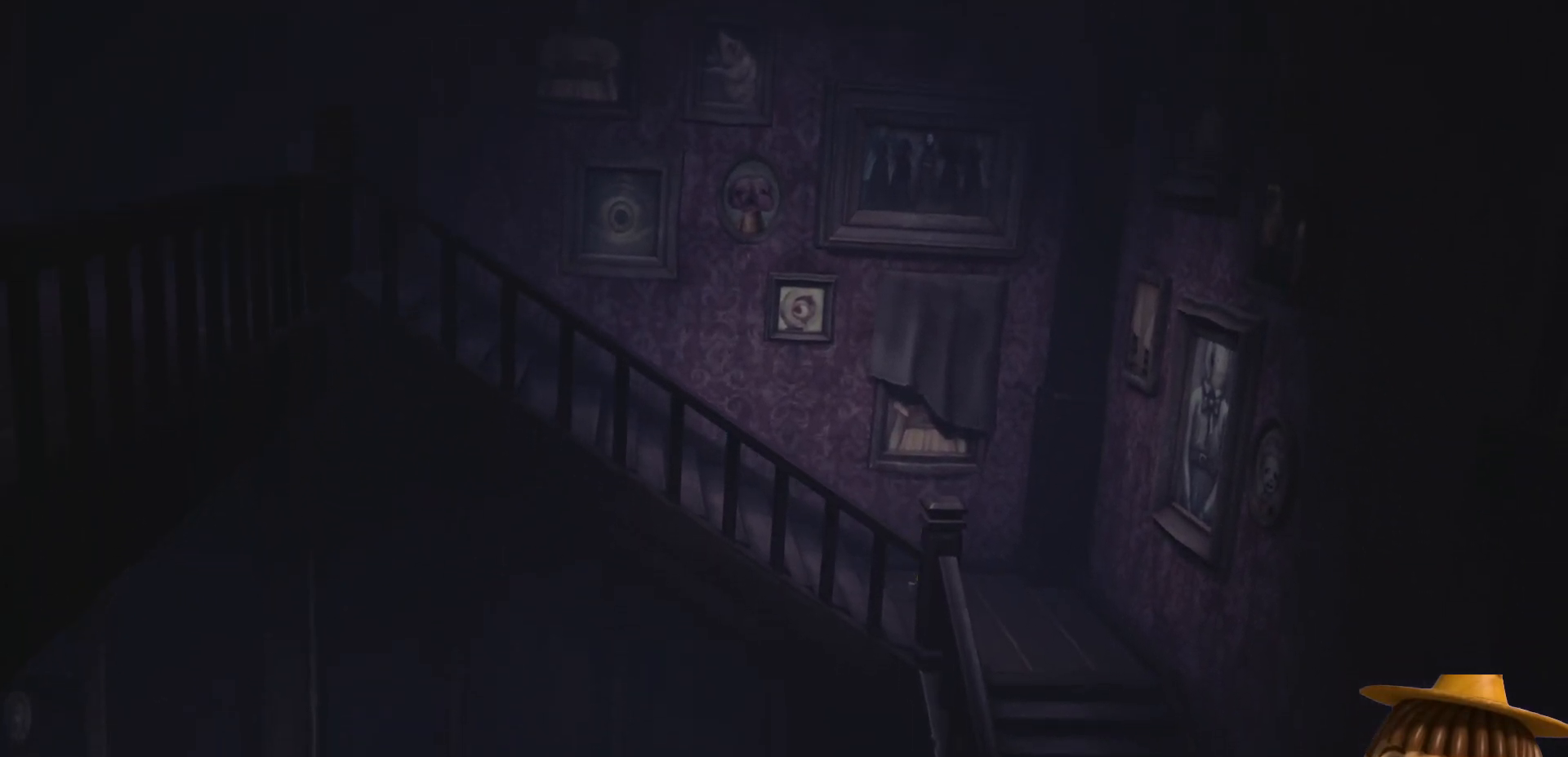
{"buttons": ["X", "R2"], "left_stick": "down-right", "right_stick": "center", "events": [[183, "left_stick", "down-right"]]}
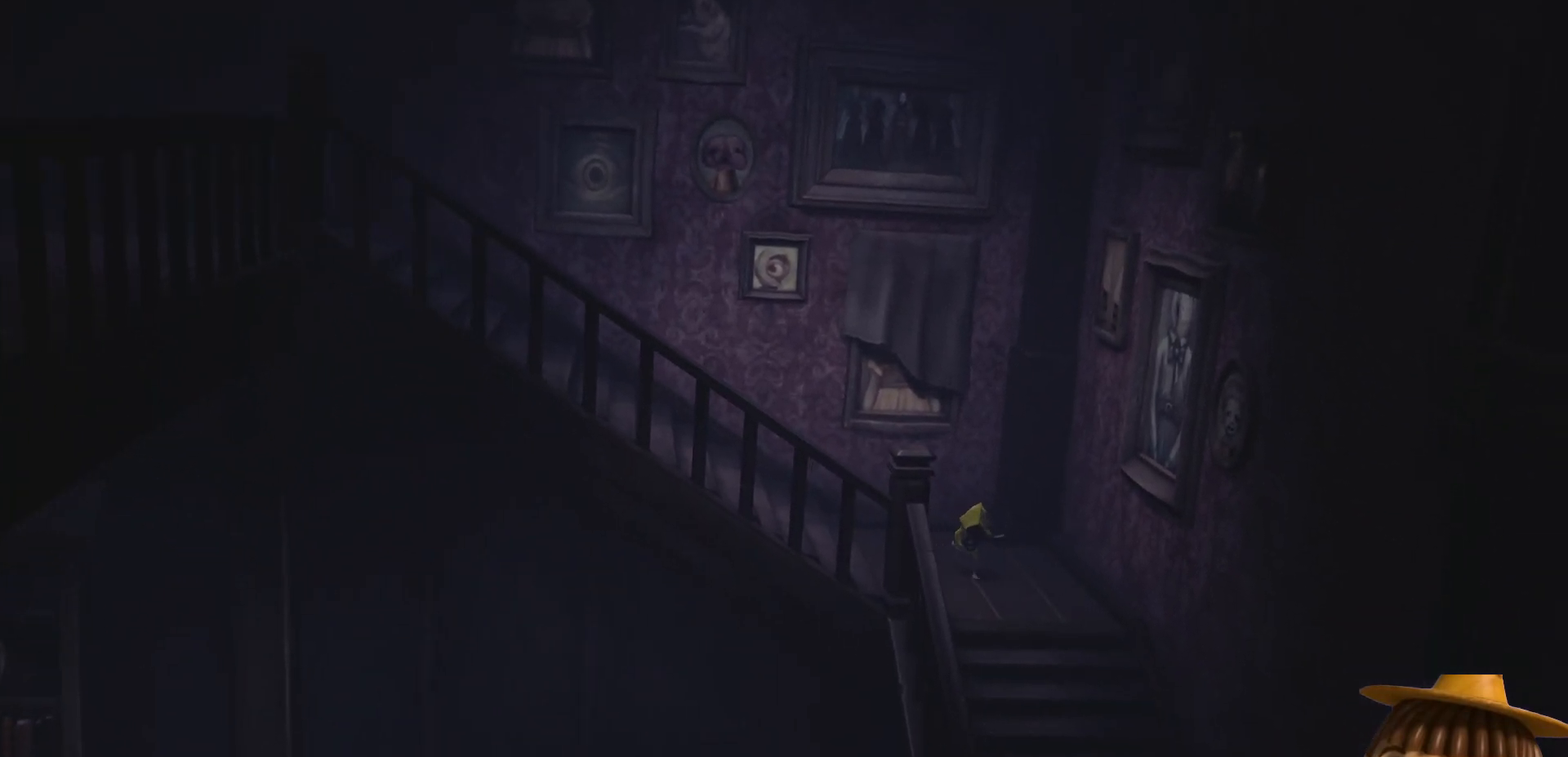
{"buttons": ["X", "R2"], "left_stick": "down", "right_stick": "center", "events": [[317, "left_stick", "down"]]}
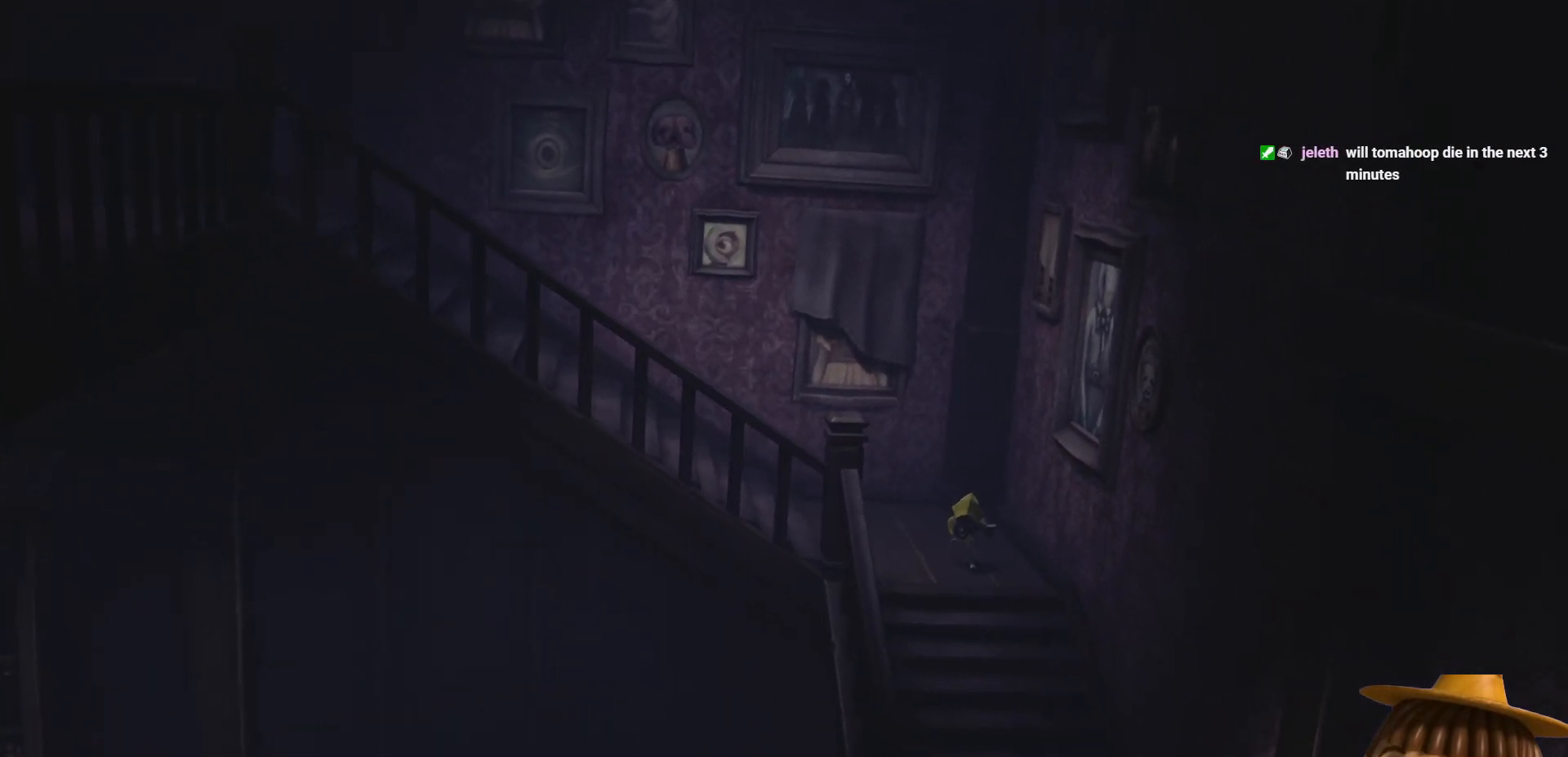
{"buttons": ["X", "R2"], "left_stick": "down", "right_stick": "center", "events": []}
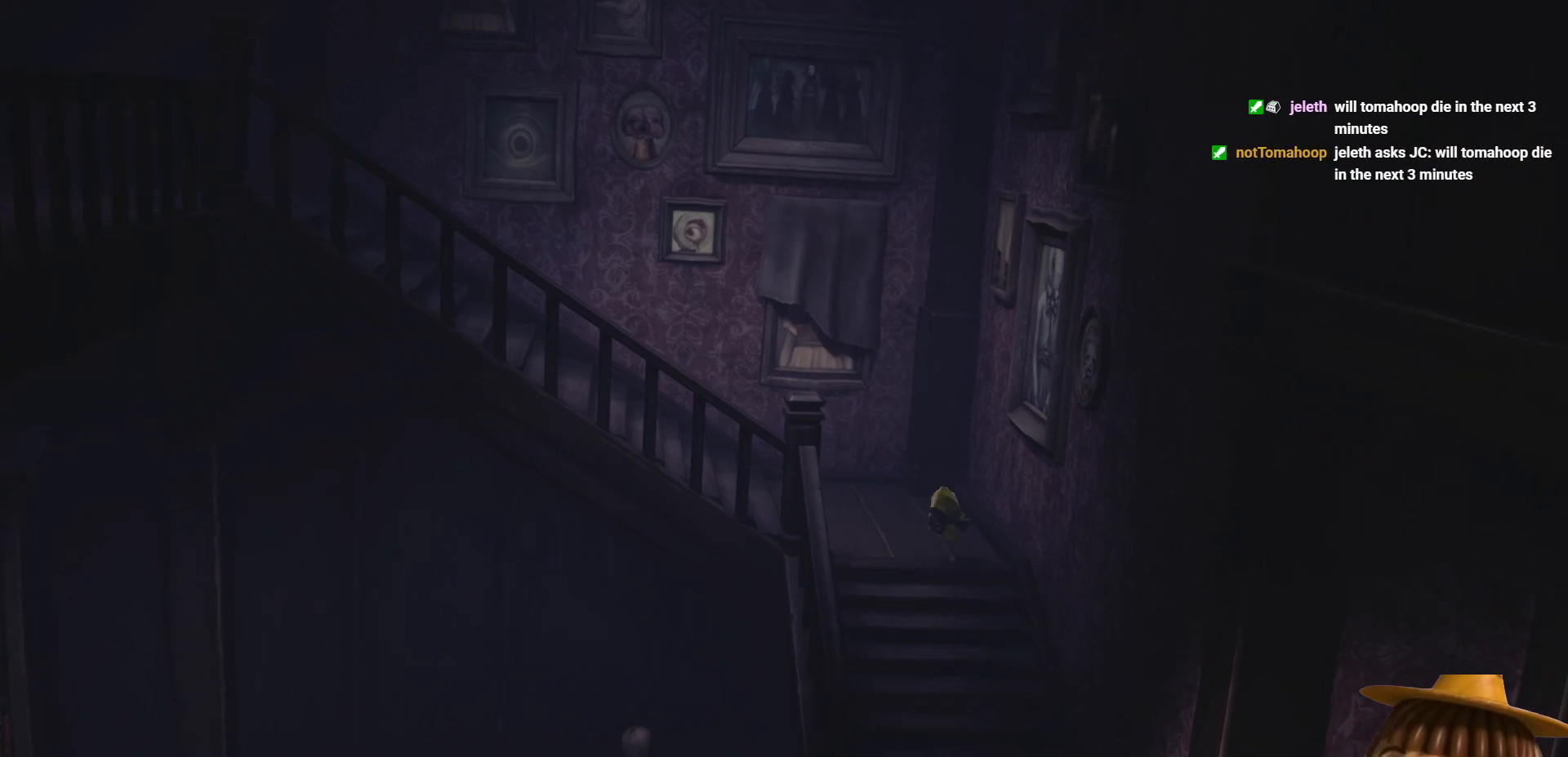
{"buttons": ["X", "R2"], "left_stick": "down", "right_stick": "center", "events": []}
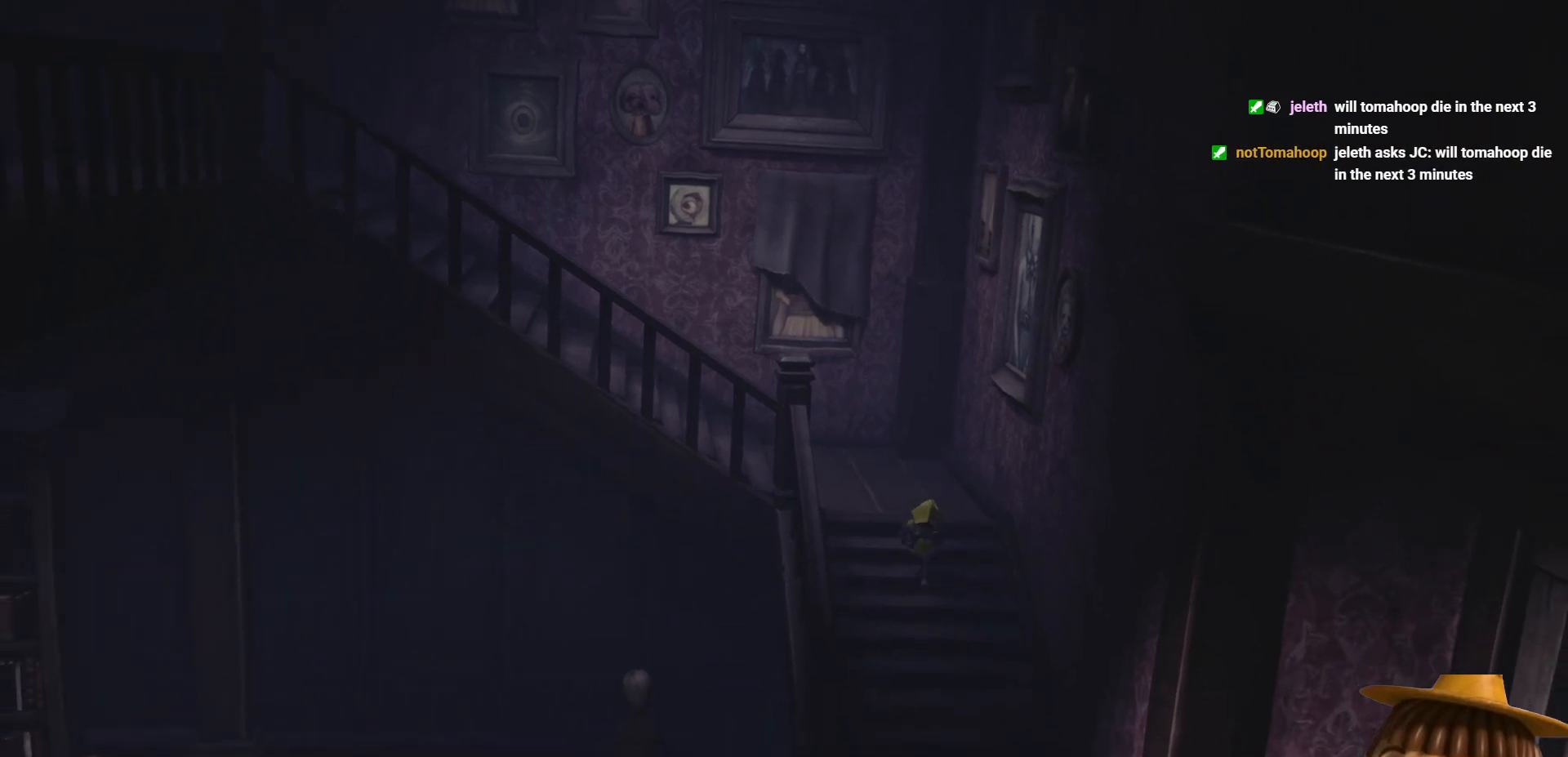
{"buttons": ["X", "R2"], "left_stick": "down", "right_stick": "center", "events": []}